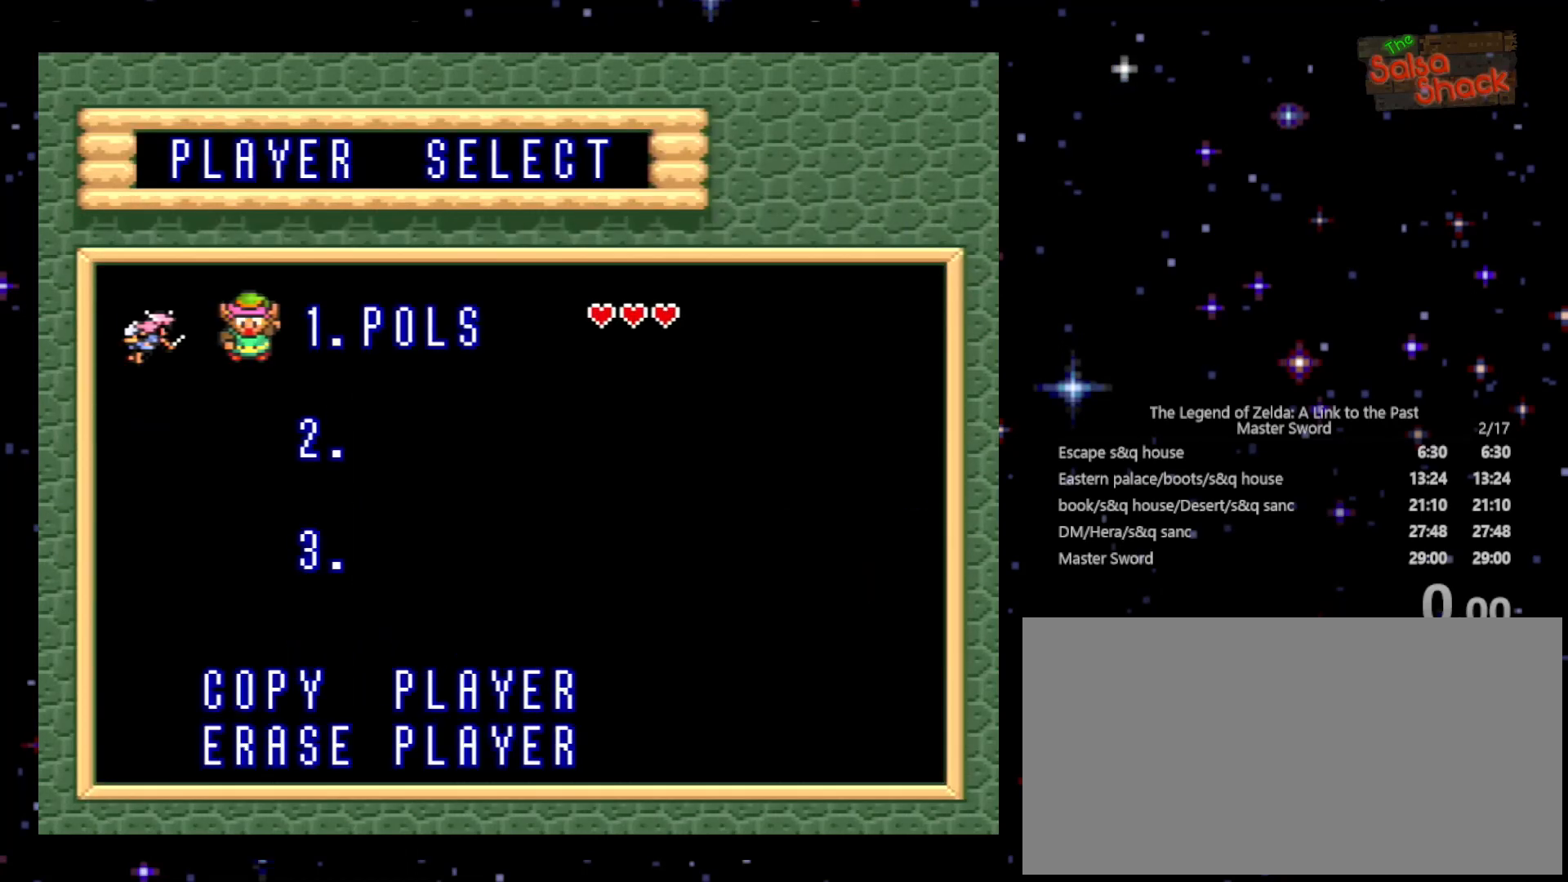
Gameplay with a controller (Nintendo layout); each line is a JSON object with the inputs held at the frame after it. "events" lists button and stick changes between this image and that frame as [ms after this image, input, new state], when the widget could be followed in between. Not read: L3 R3.
{"buttons": [], "events": []}
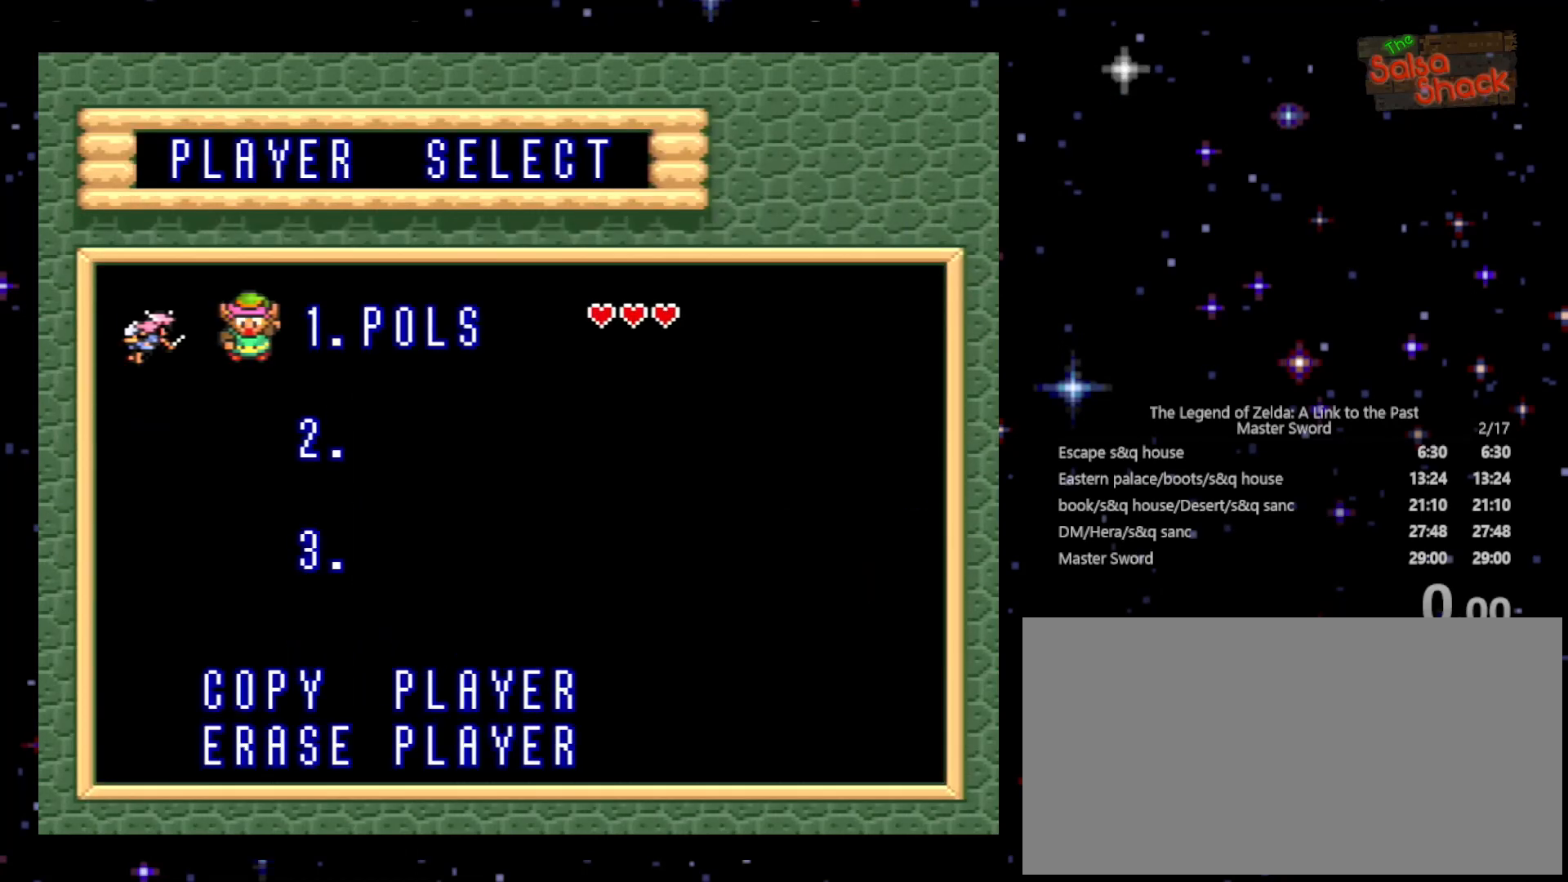
{"buttons": [], "events": []}
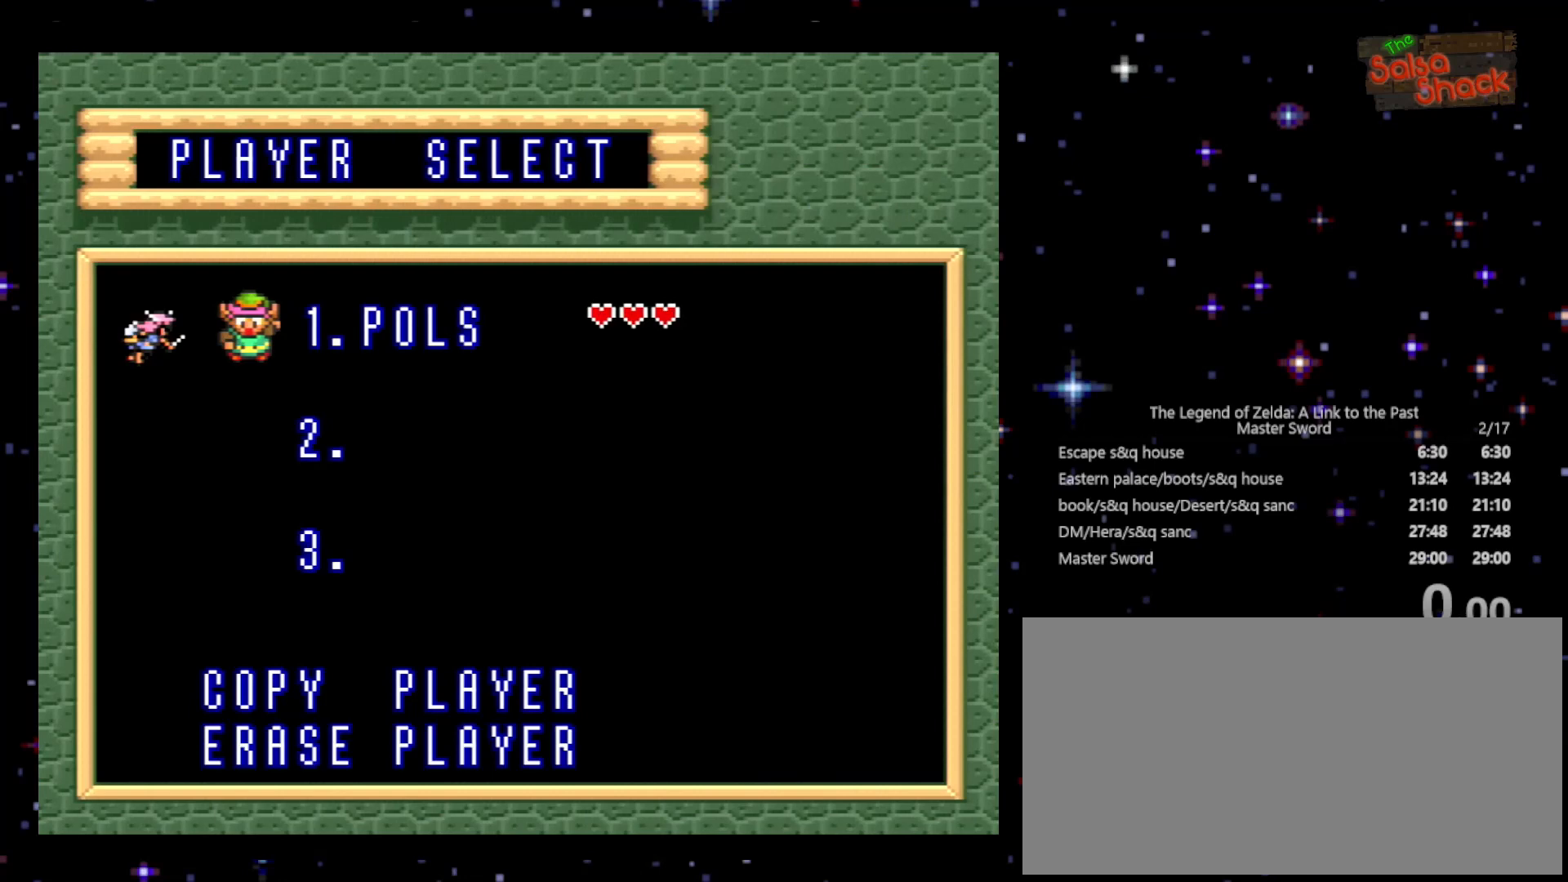
{"buttons": [], "events": [[233, "A", "down"], [400, "A", "up"]]}
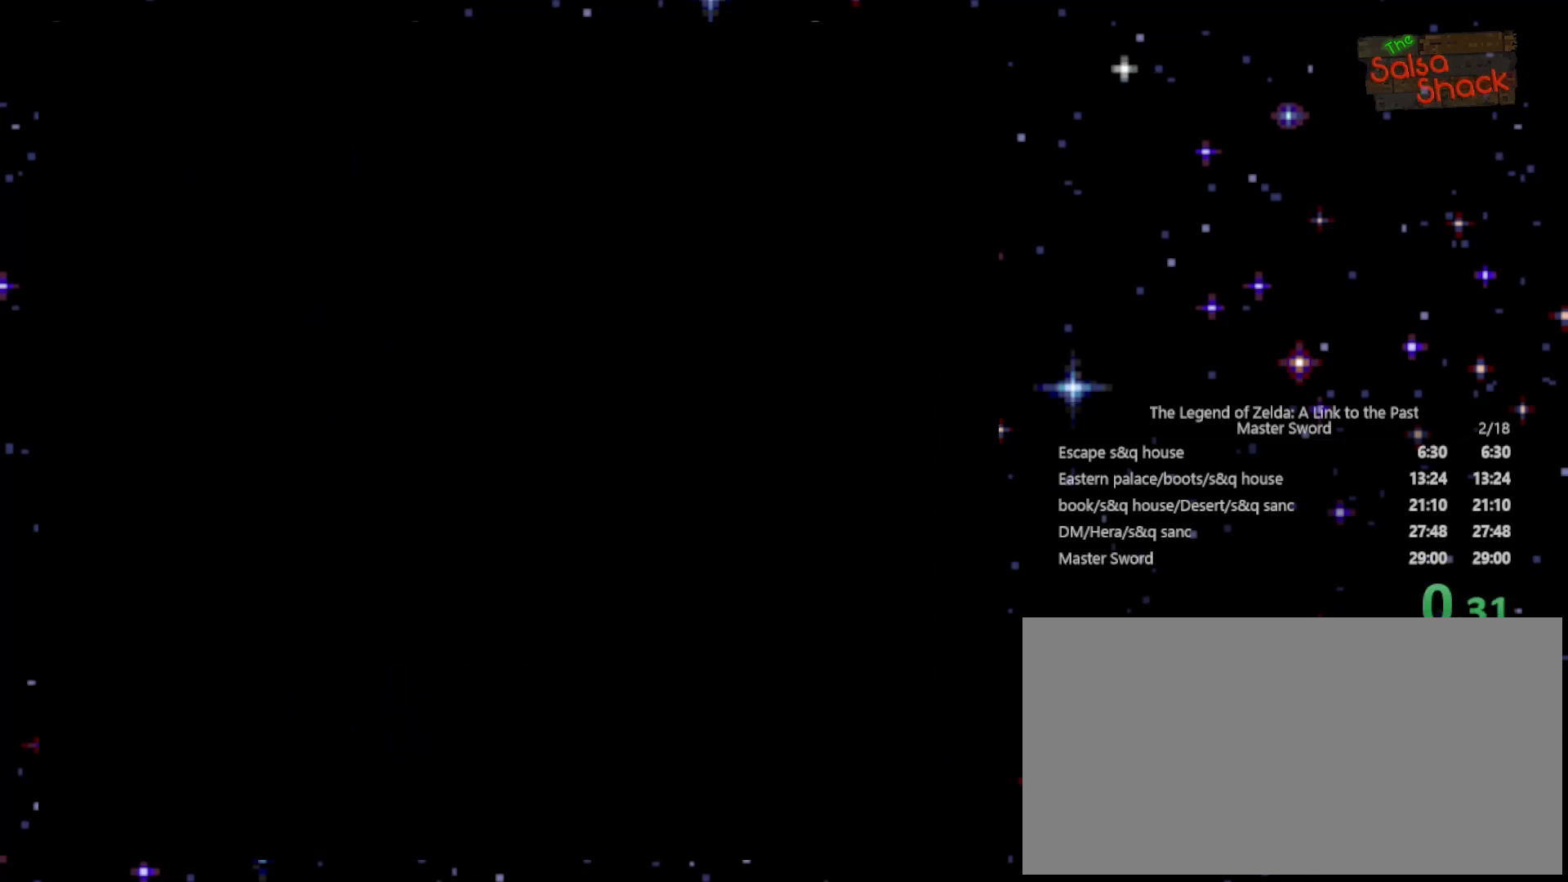
{"buttons": ["DPAD_RIGHT"], "events": [[200, "DPAD_RIGHT", "down"]]}
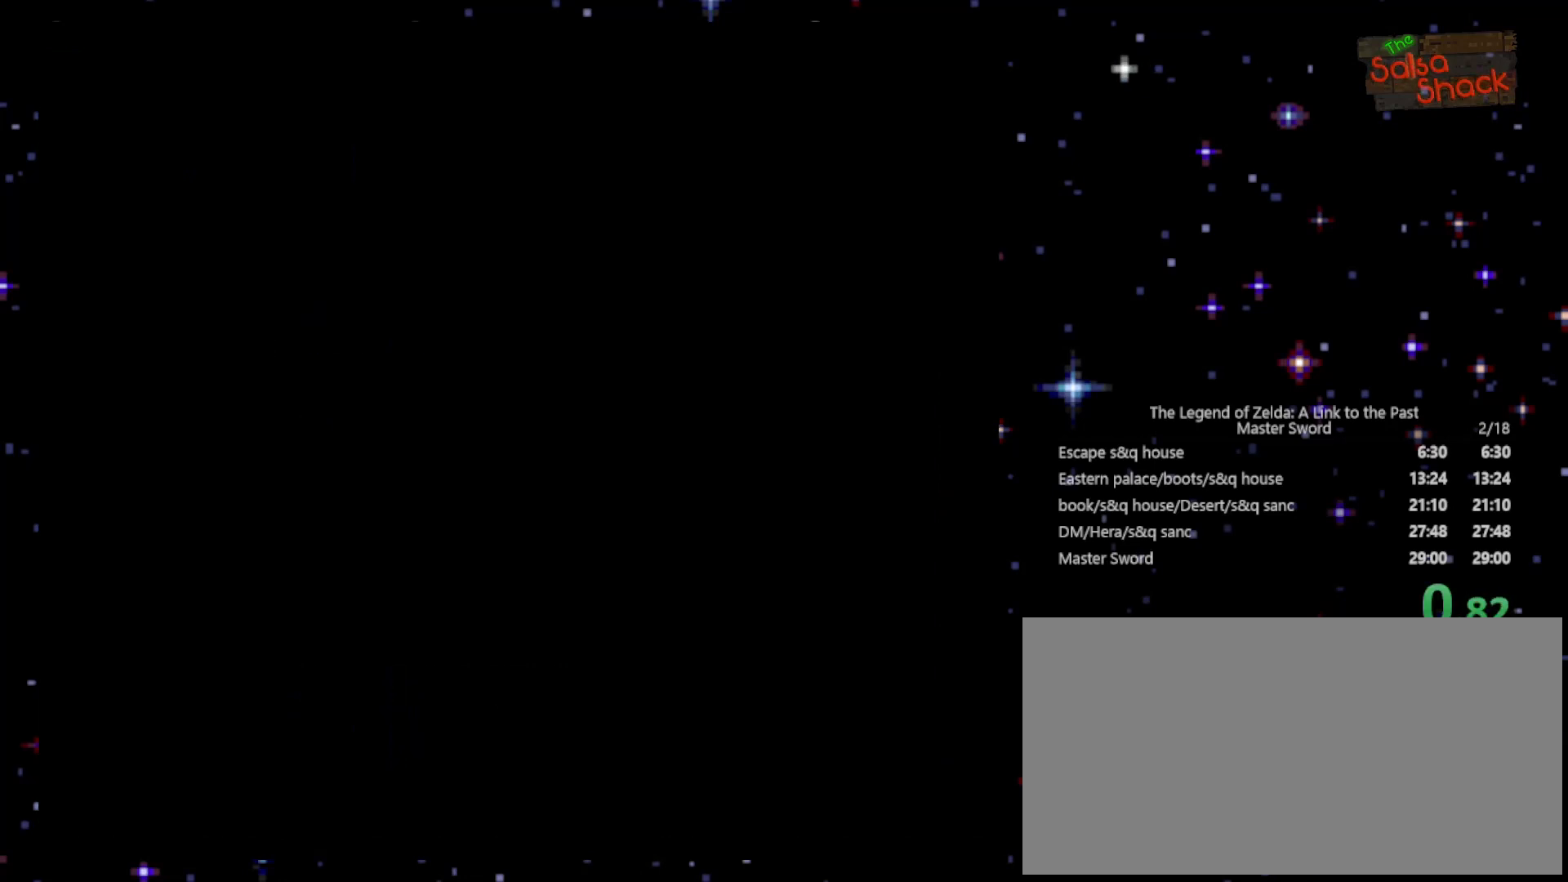
{"buttons": ["A", "DPAD_RIGHT"], "events": [[100, "A", "down"], [267, "A", "up"], [267, "Y", "down"], [433, "A", "down"], [433, "B", "down"], [433, "Y", "up"], [500, "B", "up"]]}
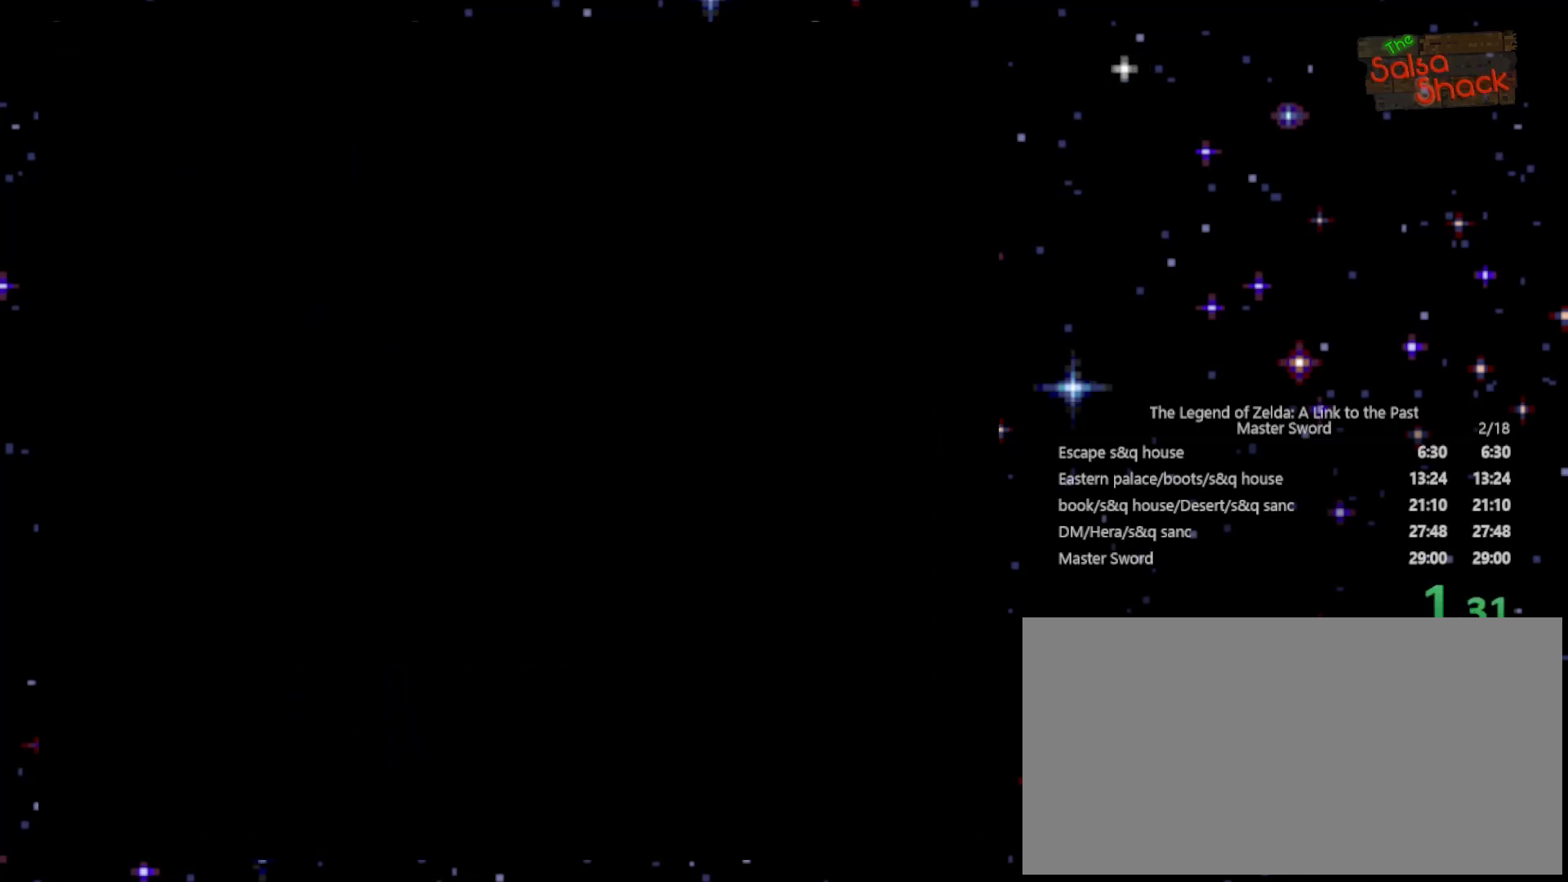
{"buttons": ["X", "Y", "DPAD_RIGHT"], "events": [[167, "A", "up"], [167, "X", "down"], [167, "Y", "down"], [200, "X", "up"], [267, "Y", "up"], [333, "A", "down"], [333, "B", "down"], [333, "Y", "down"], [367, "Y", "up"], [400, "B", "up"], [500, "A", "up"], [500, "X", "down"], [500, "Y", "down"]]}
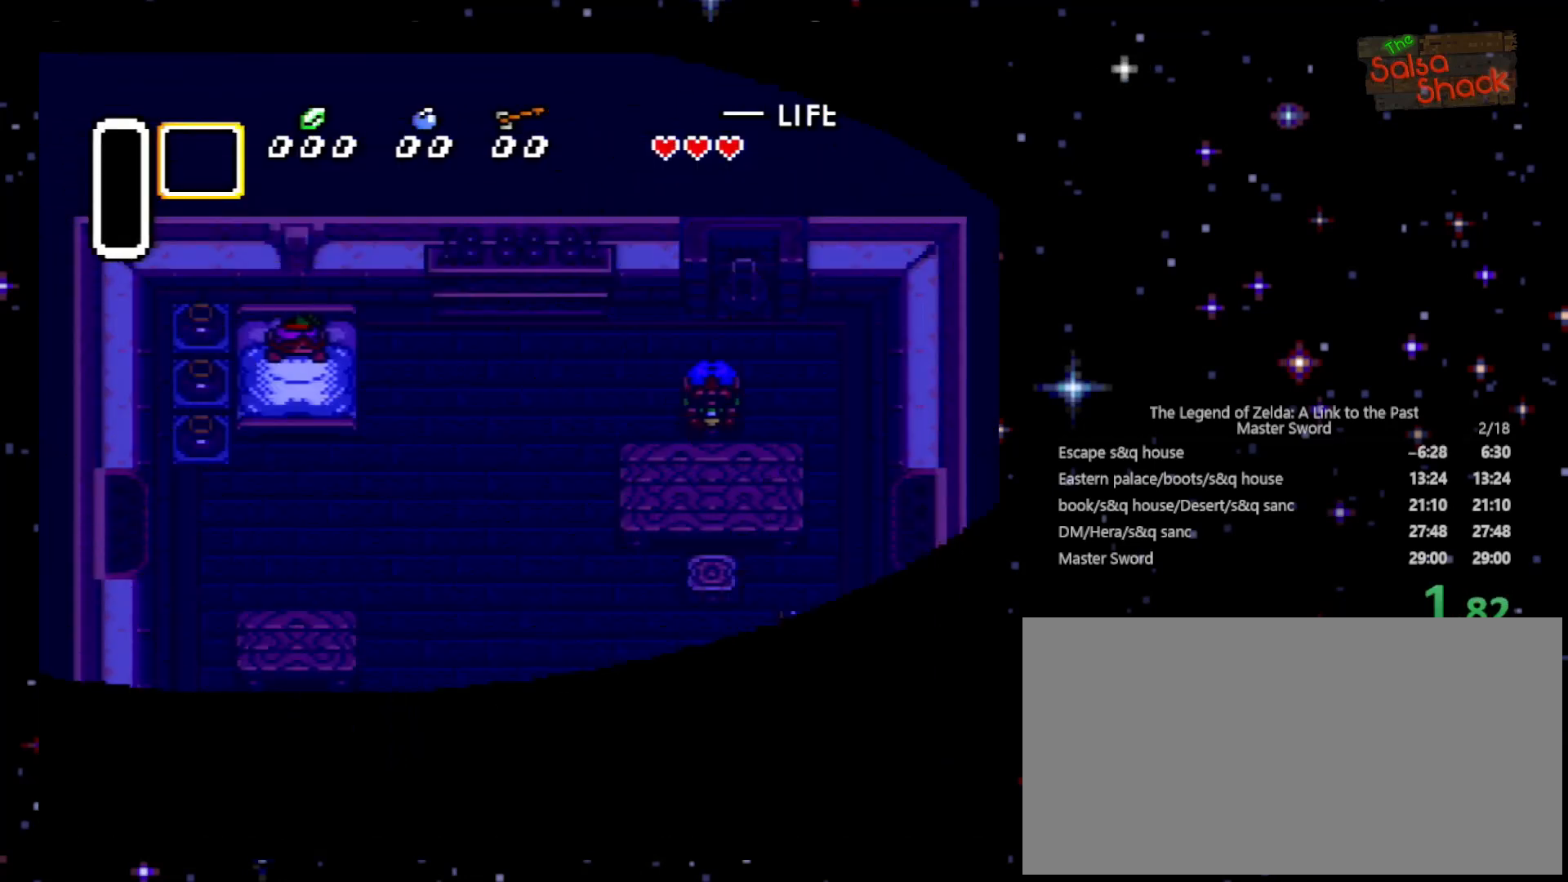
{"buttons": ["A", "DPAD_RIGHT"], "events": [[33, "X", "up"], [133, "Y", "up"], [200, "A", "down"], [333, "A", "up"], [367, "Y", "down"], [400, "X", "down"], [433, "Y", "up"], [500, "A", "down"], [500, "X", "up"]]}
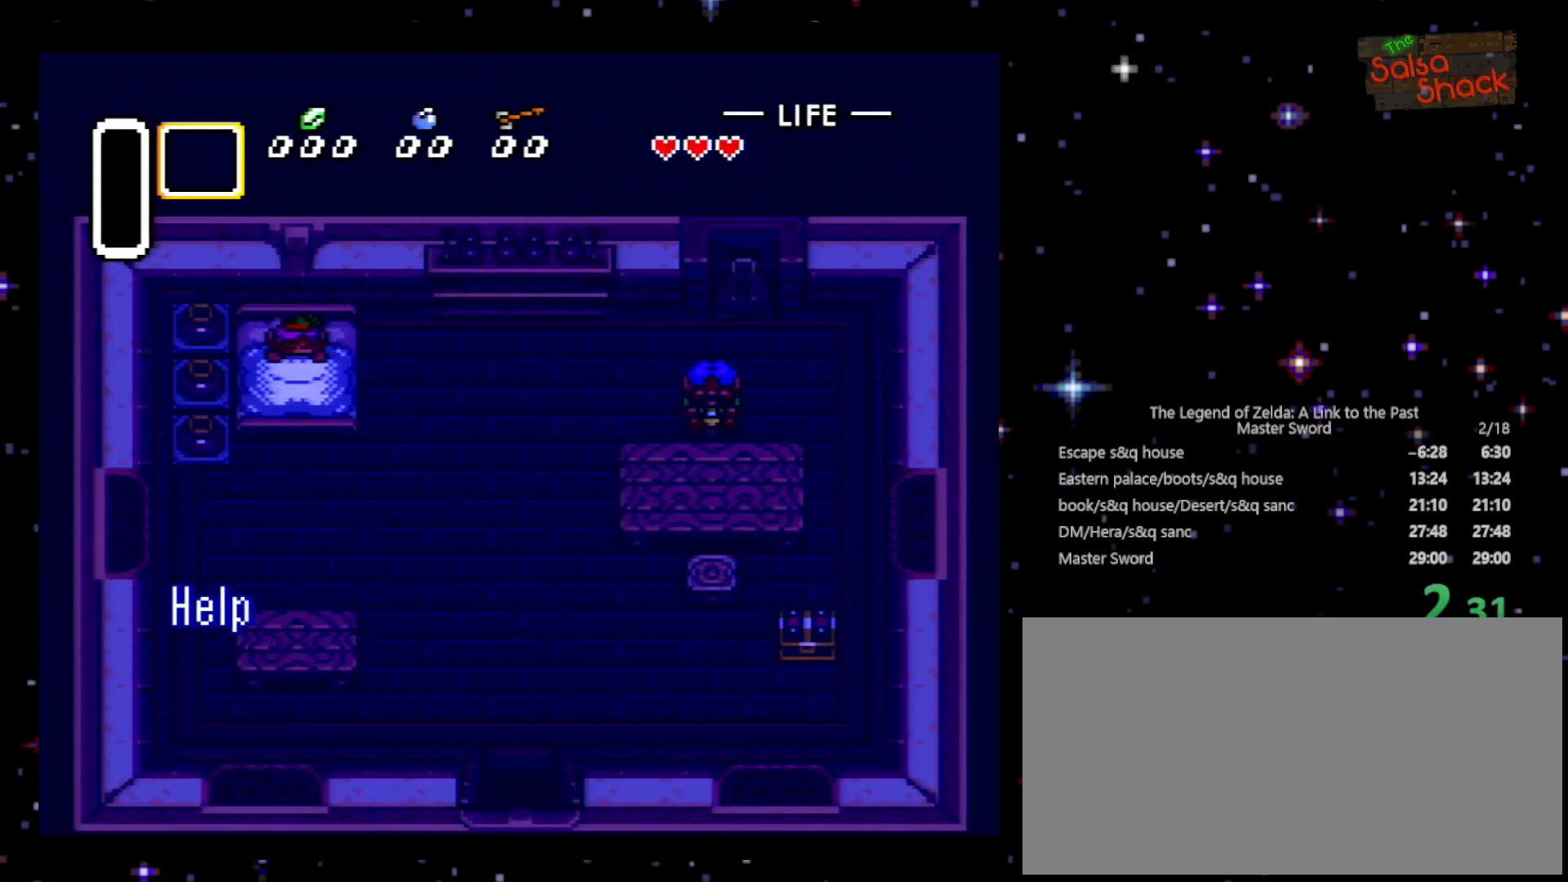
{"buttons": ["A", "X", "DPAD_RIGHT"], "events": [[100, "A", "up"], [100, "X", "down"], [100, "Y", "down"], [167, "X", "up"], [200, "Y", "up"], [300, "X", "down"], [333, "A", "down"], [367, "X", "up"], [400, "A", "up"], [433, "A", "down"], [500, "X", "down"]]}
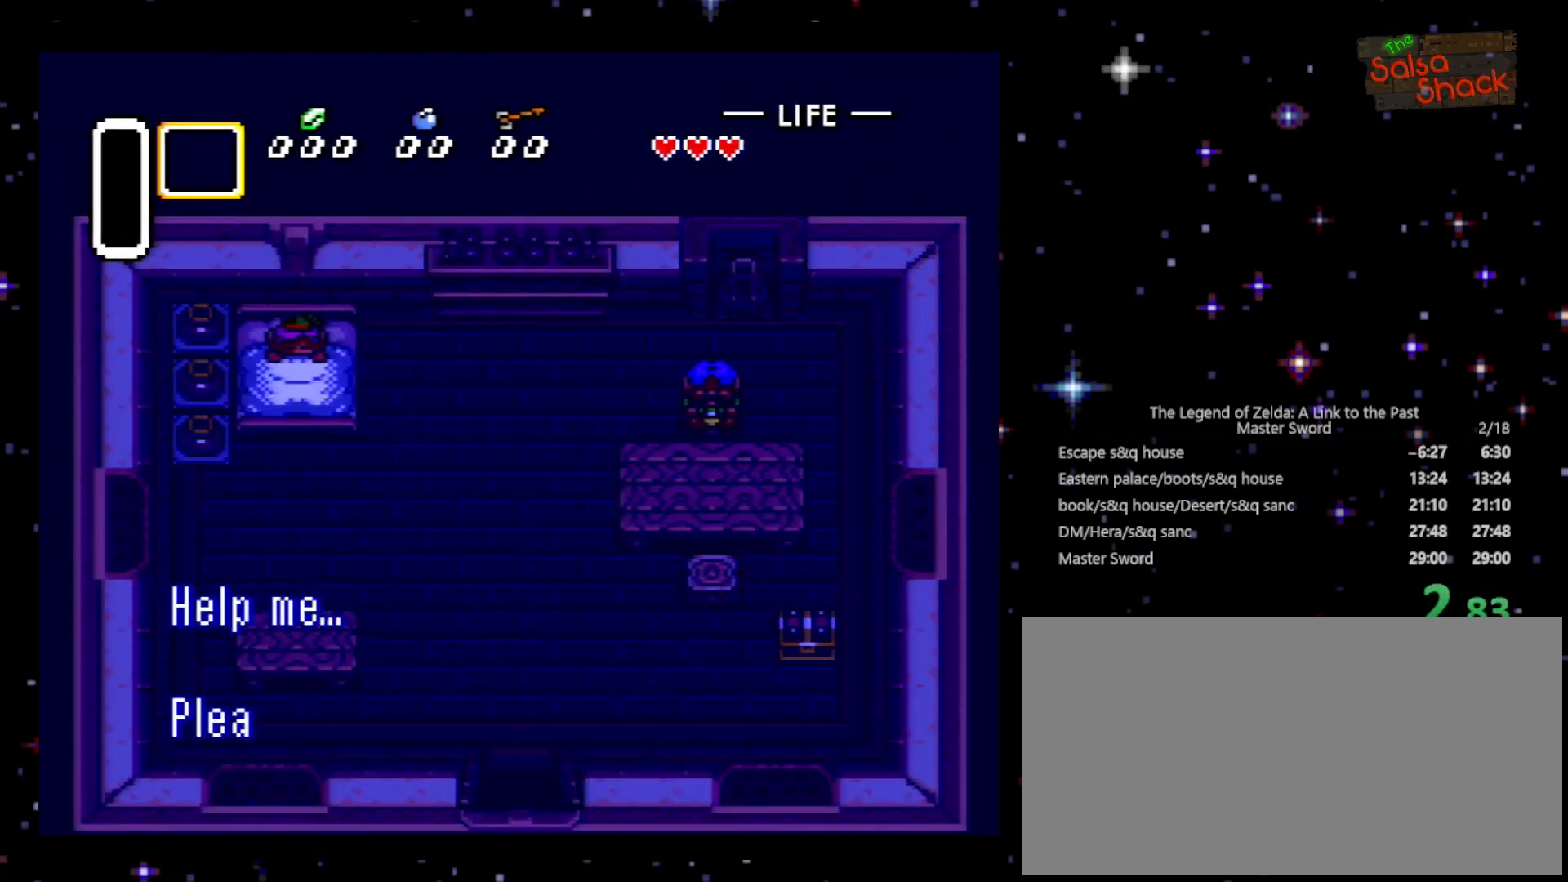
{"buttons": ["B", "Y", "DPAD_RIGHT"], "events": [[33, "X", "up"], [100, "A", "up"], [200, "A", "down"], [267, "A", "up"], [300, "A", "down"], [500, "A", "up"], [500, "B", "down"], [500, "Y", "down"]]}
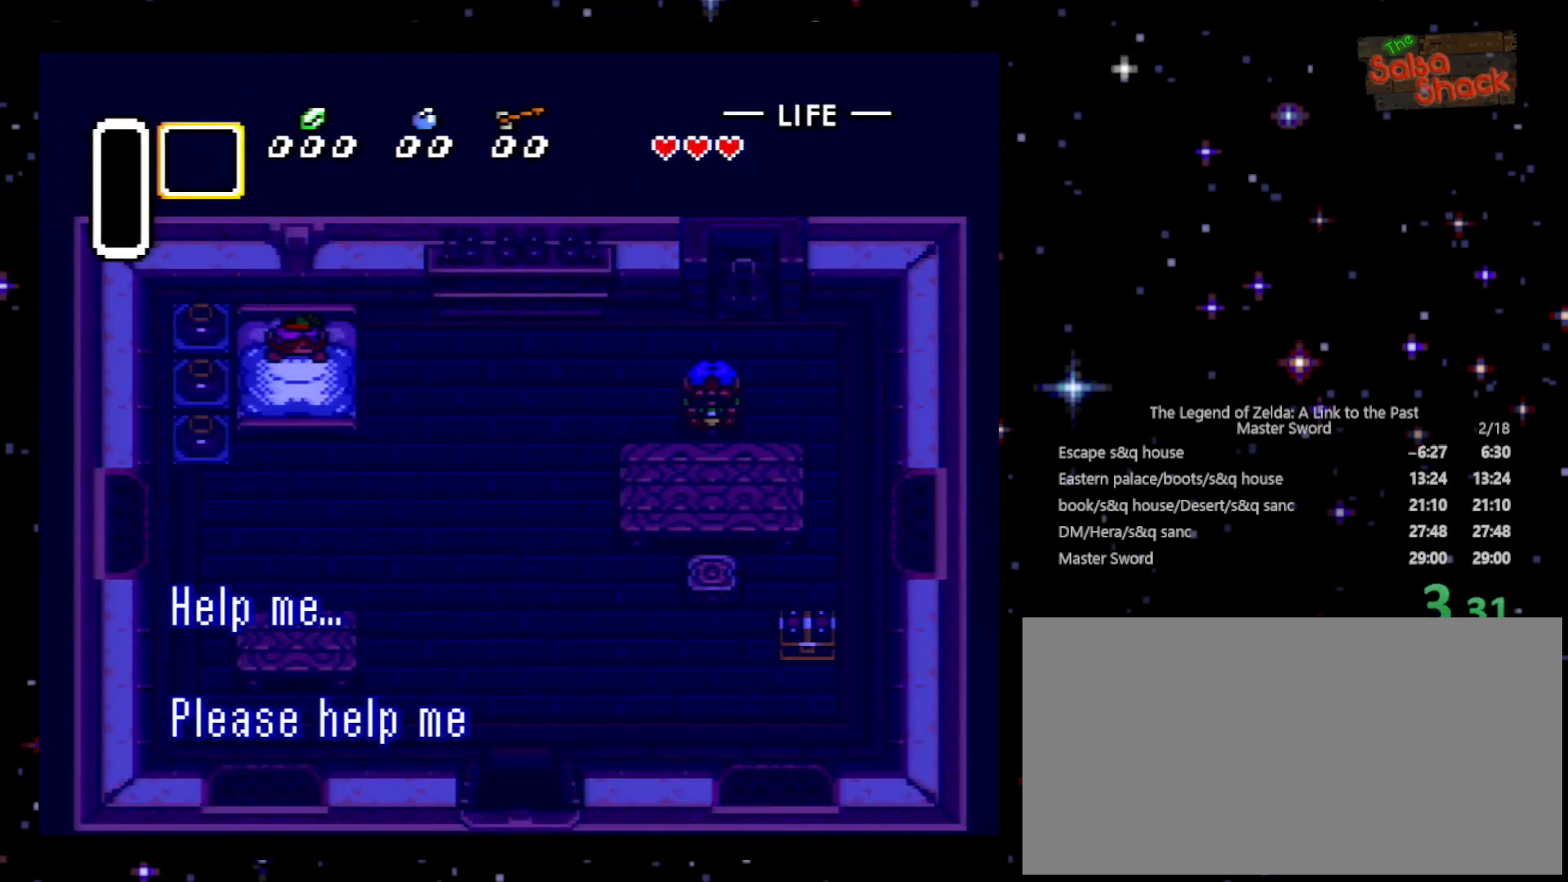
{"buttons": ["A", "DPAD_RIGHT"], "events": [[33, "B", "up"], [33, "Y", "up"], [133, "B", "down"], [167, "Y", "down"], [233, "B", "up"], [233, "Y", "up"], [333, "A", "down"], [433, "A", "up"], [500, "A", "down"]]}
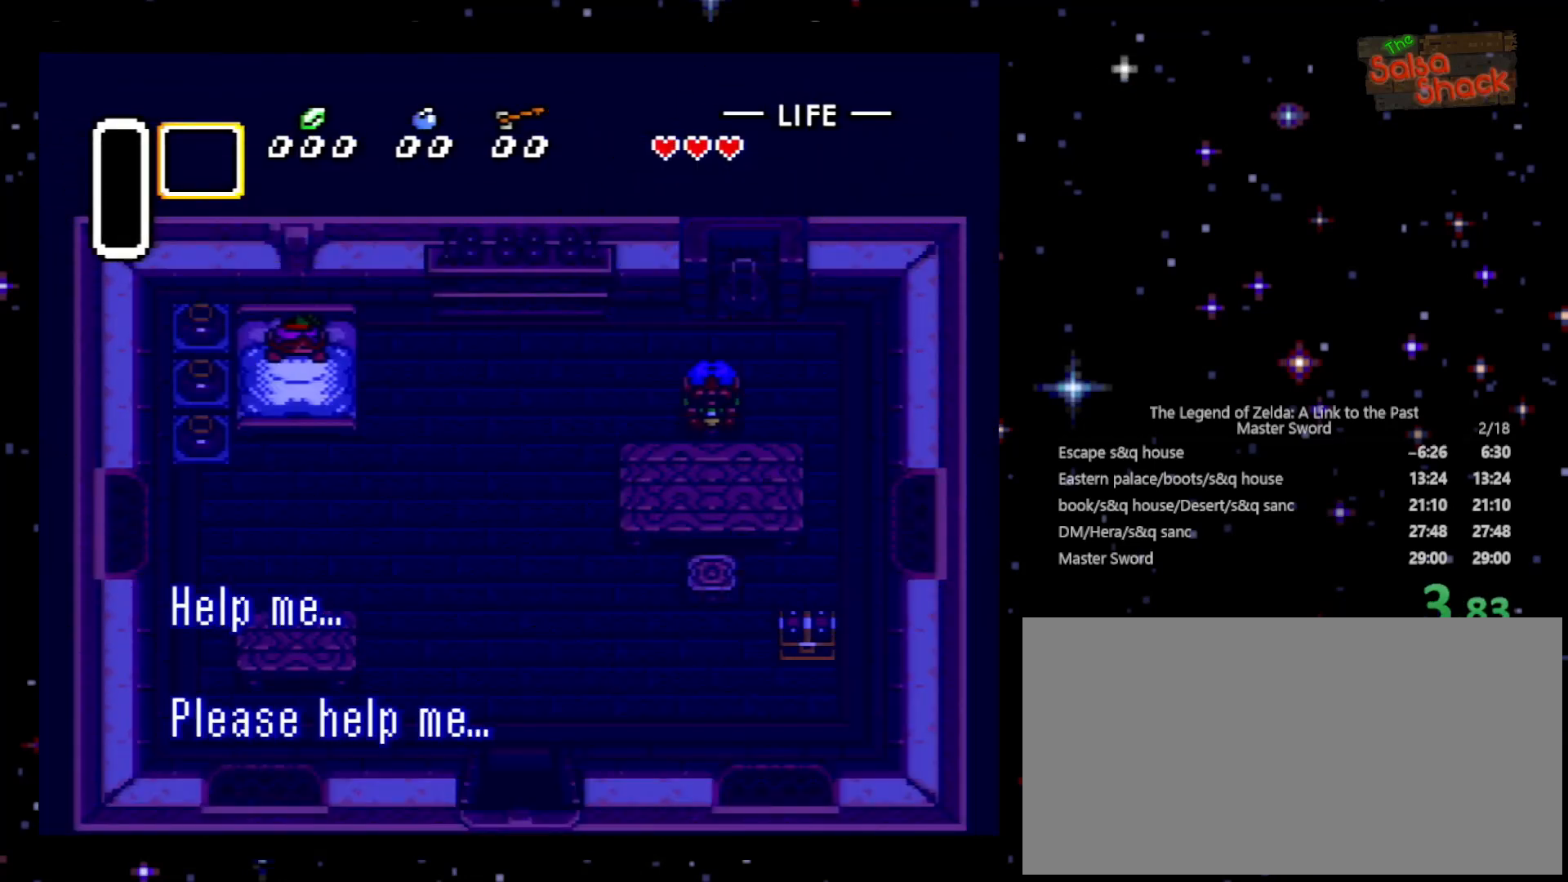
{"buttons": ["A", "Y", "DPAD_RIGHT"], "events": [[33, "X", "down"], [133, "A", "up"], [133, "X", "up"], [233, "Y", "down"], [267, "B", "down"], [333, "B", "up"], [367, "Y", "up"], [400, "A", "down"], [433, "B", "down"], [433, "Y", "down"], [500, "B", "up"]]}
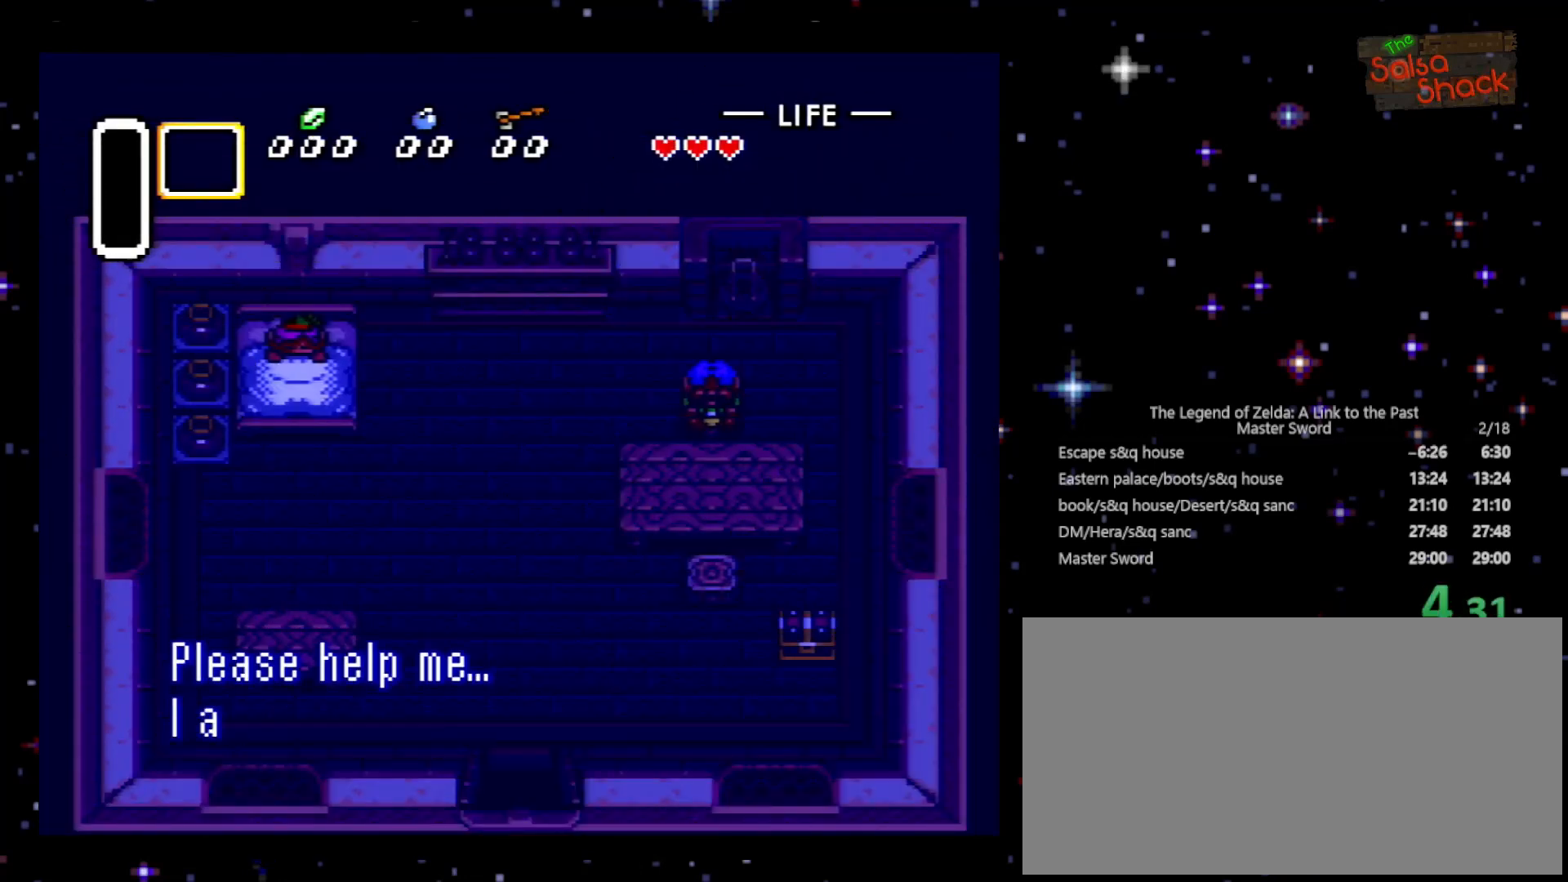
{"buttons": ["DPAD_RIGHT"], "events": [[33, "A", "up"], [33, "Y", "up"], [133, "Y", "down"], [200, "A", "down"], [233, "Y", "up"], [267, "A", "up"], [333, "A", "down"], [500, "A", "up"]]}
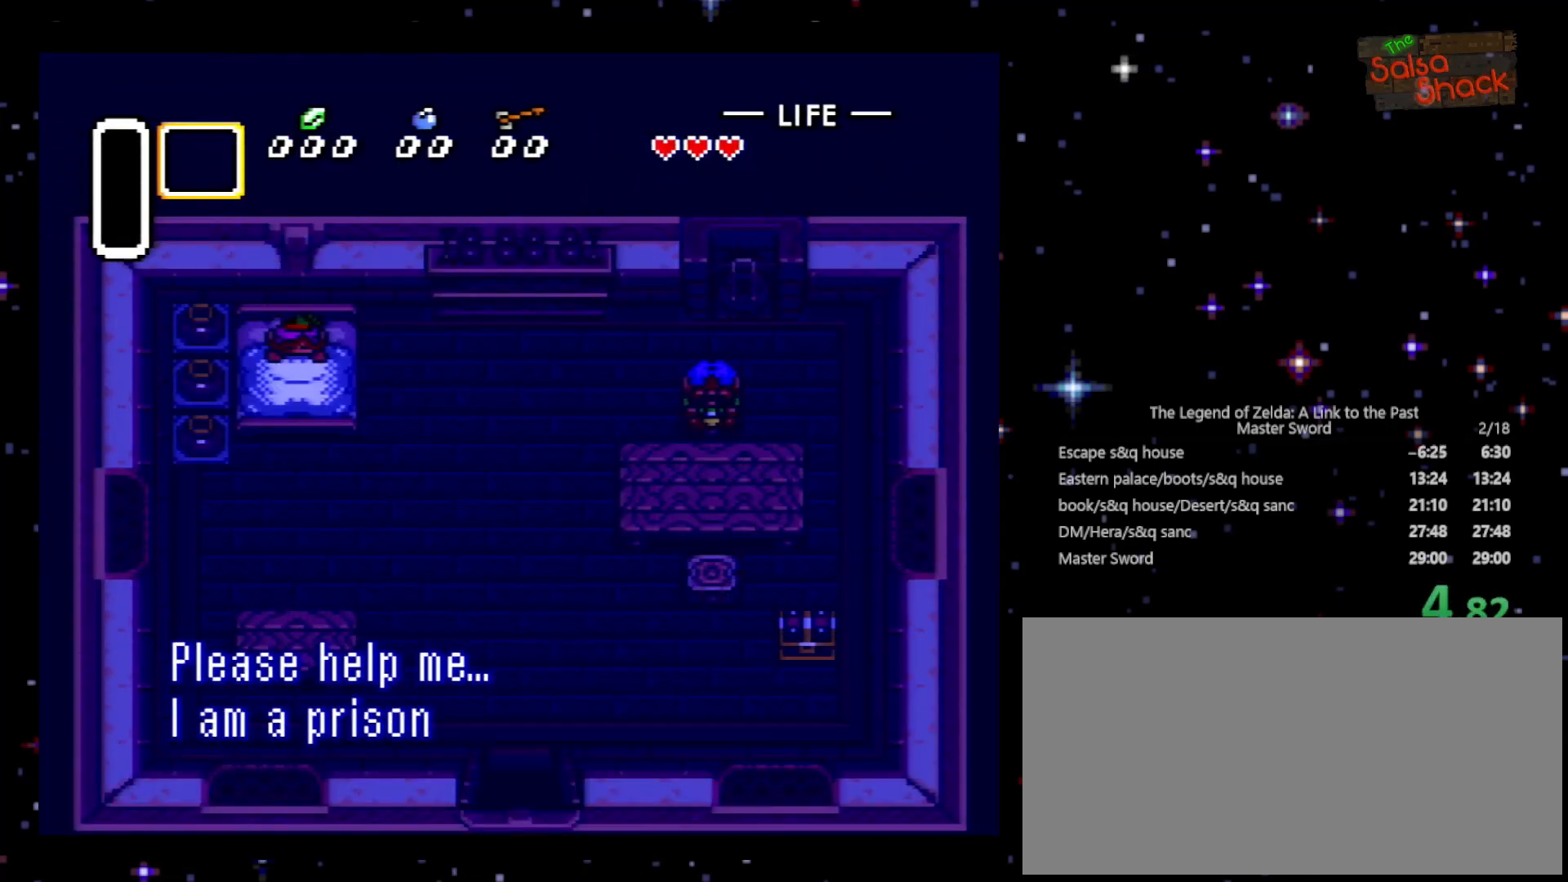
{"buttons": ["A", "B", "DPAD_RIGHT"], "events": [[100, "A", "down"], [100, "Y", "down"], [133, "Y", "up"], [200, "A", "up"], [333, "Y", "down"], [400, "Y", "up"], [500, "A", "down"], [500, "B", "down"]]}
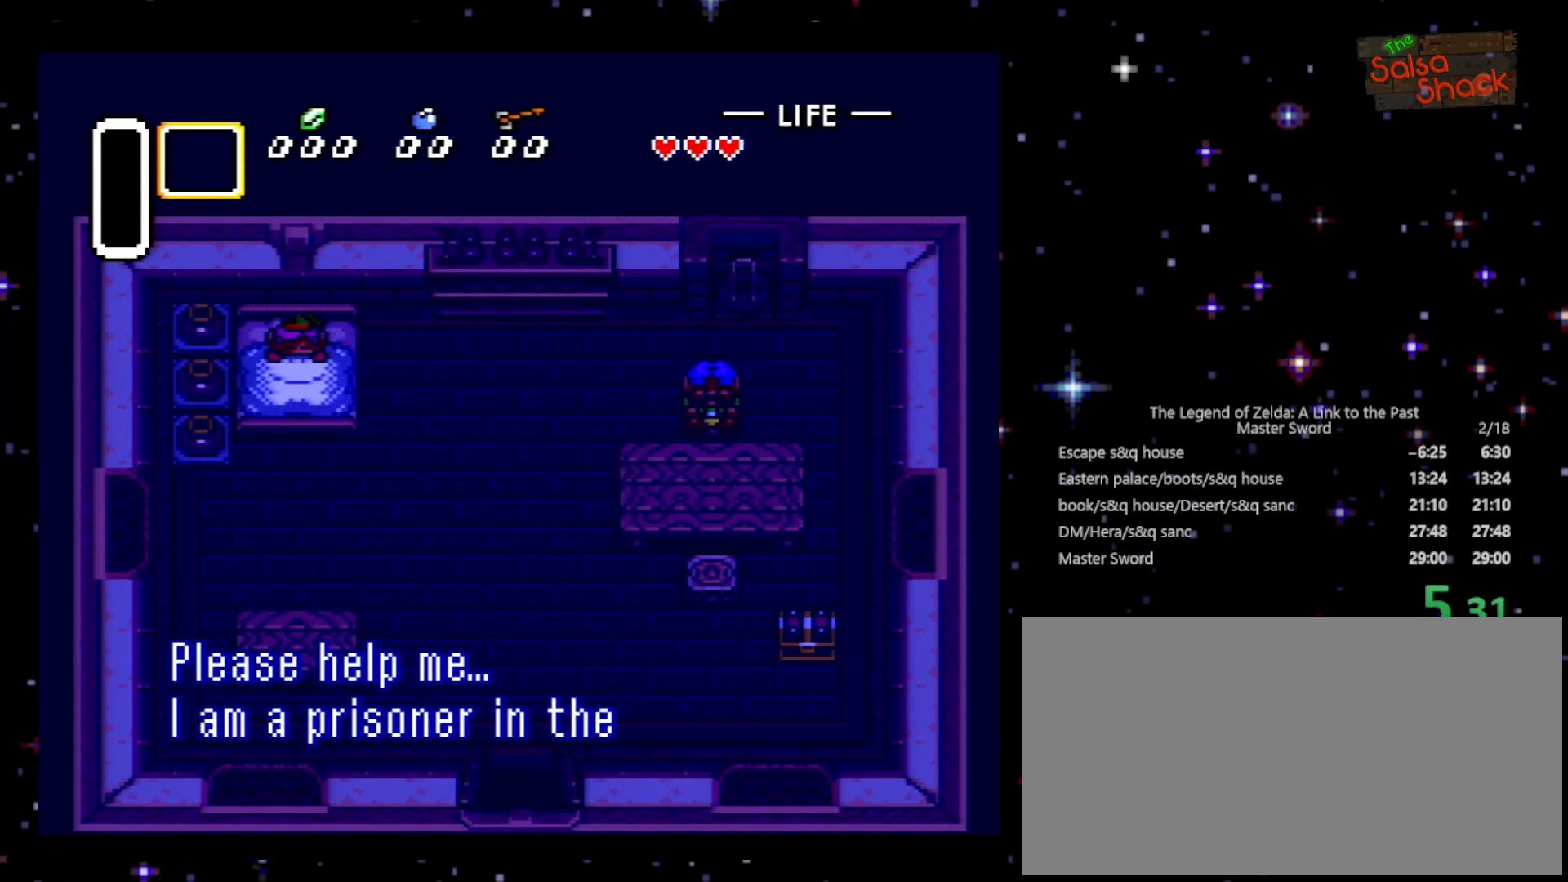
{"buttons": ["A", "B", "DPAD_RIGHT"], "events": [[100, "B", "up"], [133, "A", "up"], [200, "A", "down"], [367, "A", "up"], [400, "A", "down"], [400, "B", "down"]]}
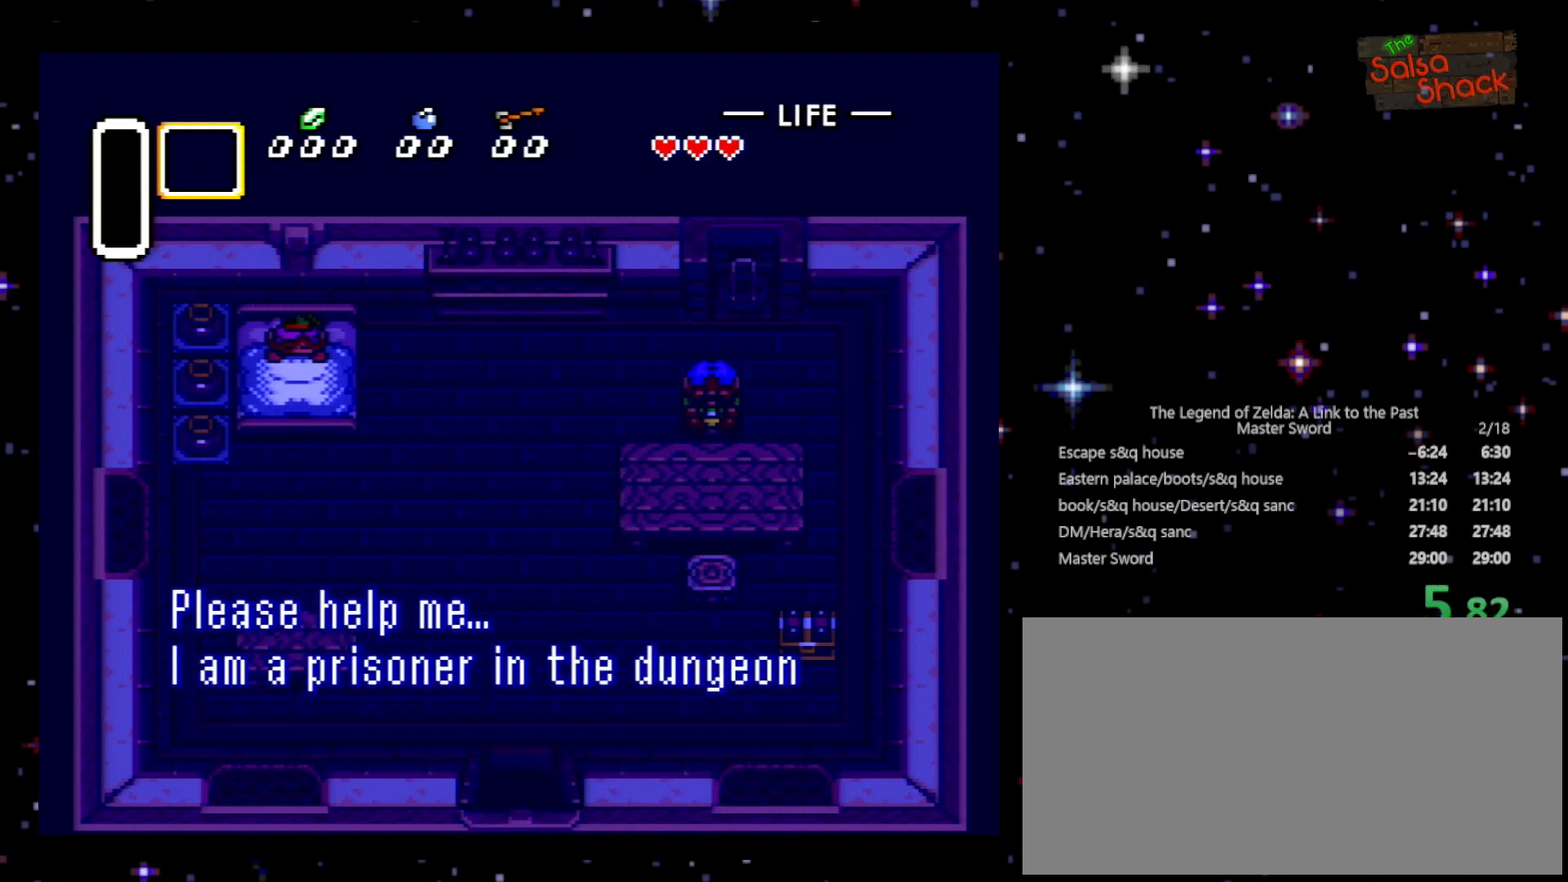
{"buttons": ["DPAD_RIGHT"], "events": [[33, "A", "up"], [33, "B", "up"], [133, "B", "down"], [200, "A", "down"], [267, "A", "up"], [267, "B", "up"], [367, "B", "down"], [500, "B", "up"]]}
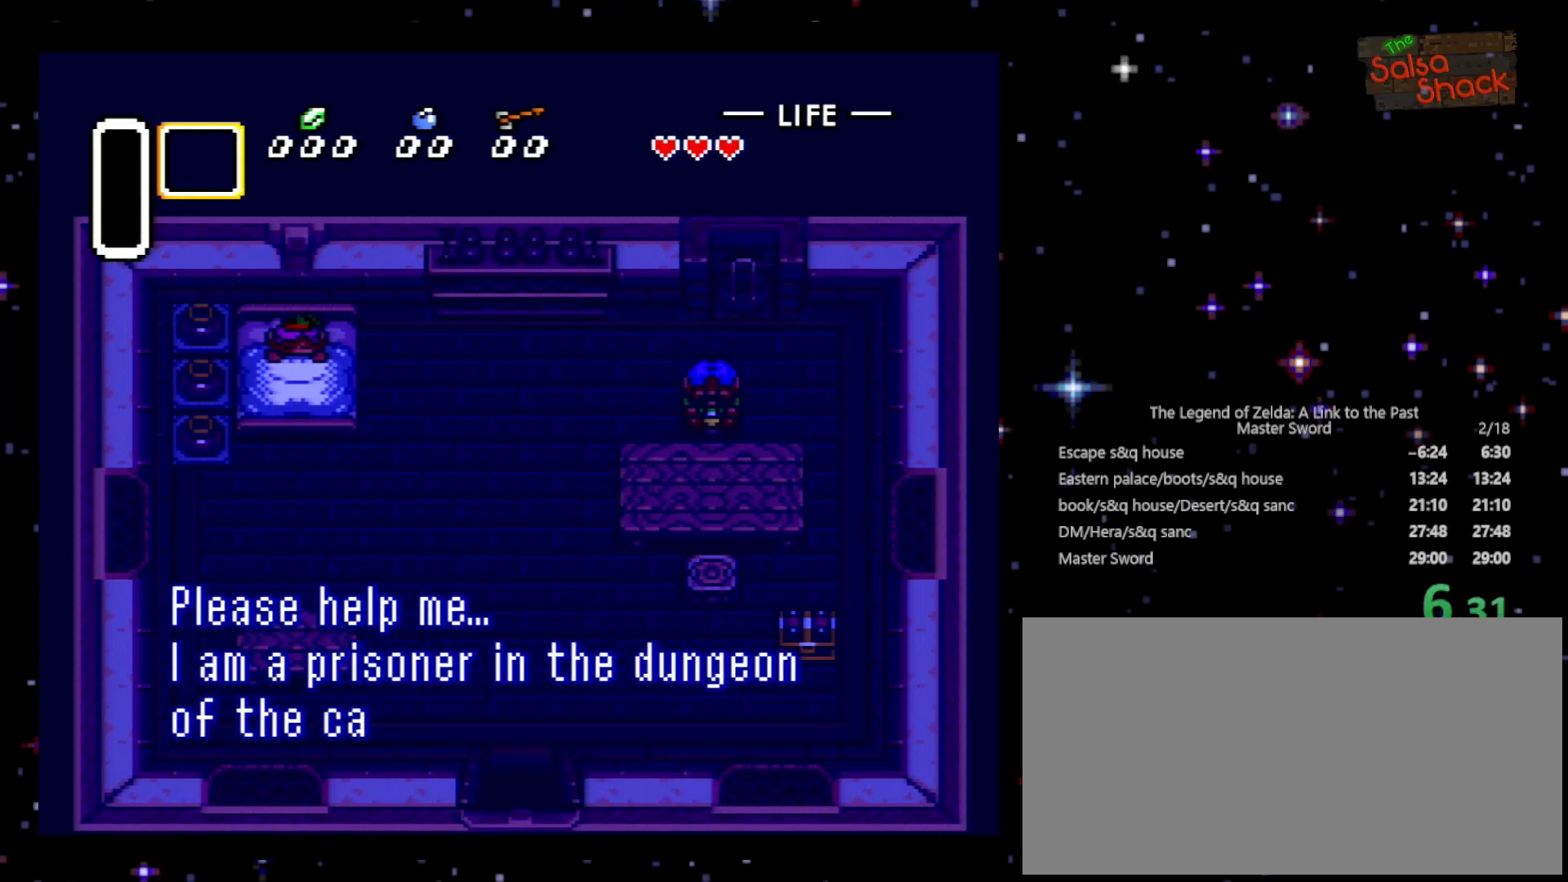
{"buttons": ["DPAD_RIGHT"], "events": [[100, "A", "down"], [100, "B", "down"], [100, "Y", "down"], [133, "B", "up"], [133, "Y", "up"], [200, "A", "up"], [267, "A", "down"], [300, "X", "down"], [333, "Y", "down"], [367, "Y", "up"], [400, "A", "up"], [400, "X", "up"]]}
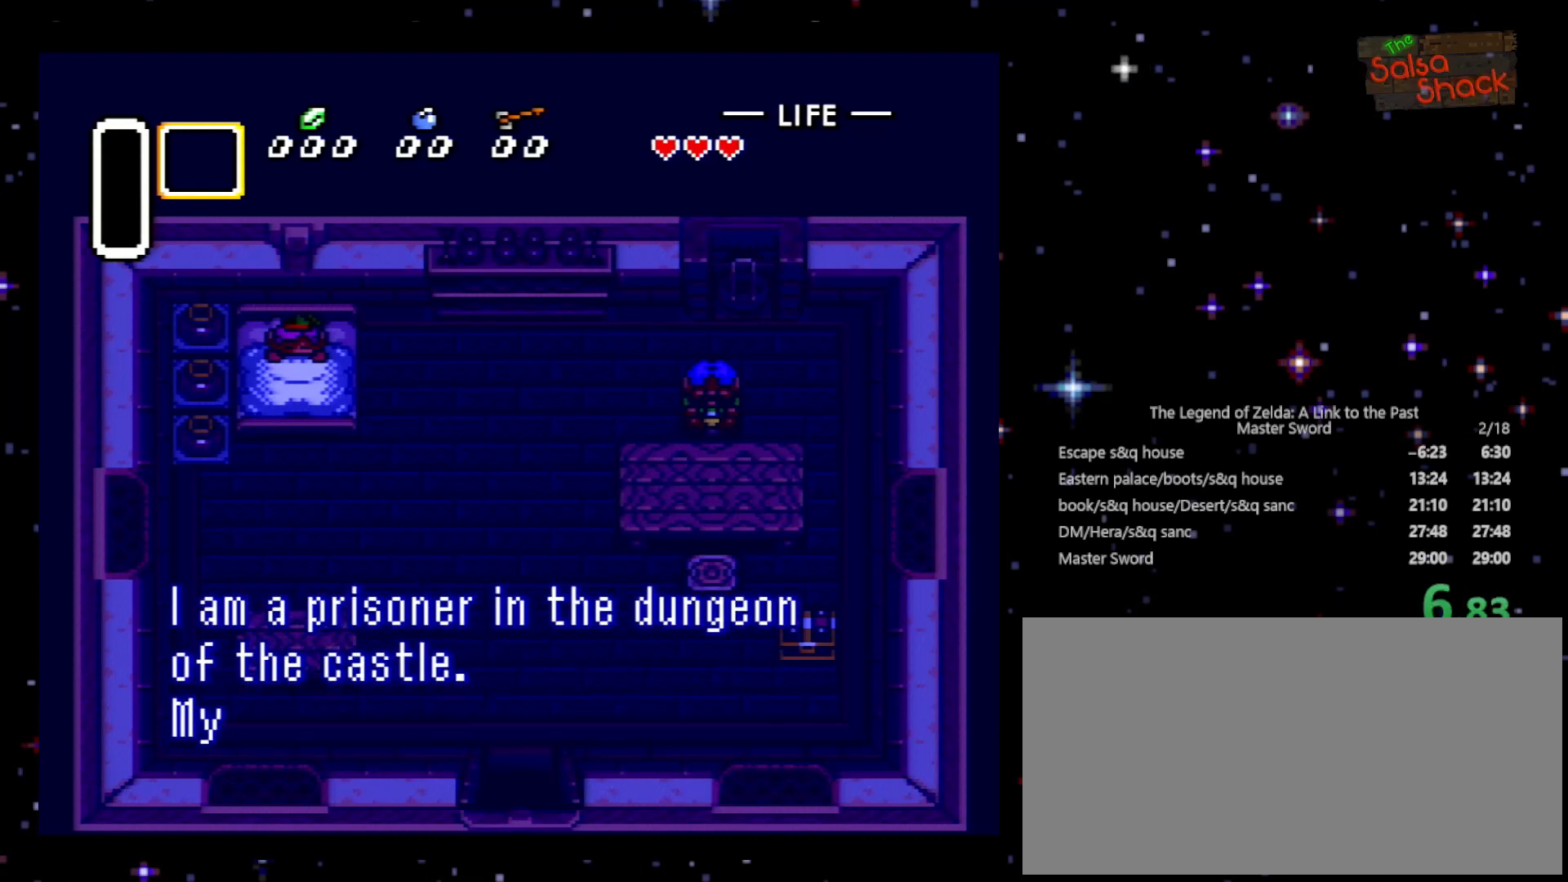
{"buttons": ["A", "B", "Y", "DPAD_RIGHT"], "events": [[33, "B", "down"], [33, "Y", "down"], [100, "Y", "up"], [133, "B", "up"], [200, "A", "down"], [267, "B", "down"], [333, "B", "up"], [367, "A", "up"], [400, "A", "down"], [433, "B", "down"], [433, "X", "down"], [433, "Y", "down"], [500, "X", "up"]]}
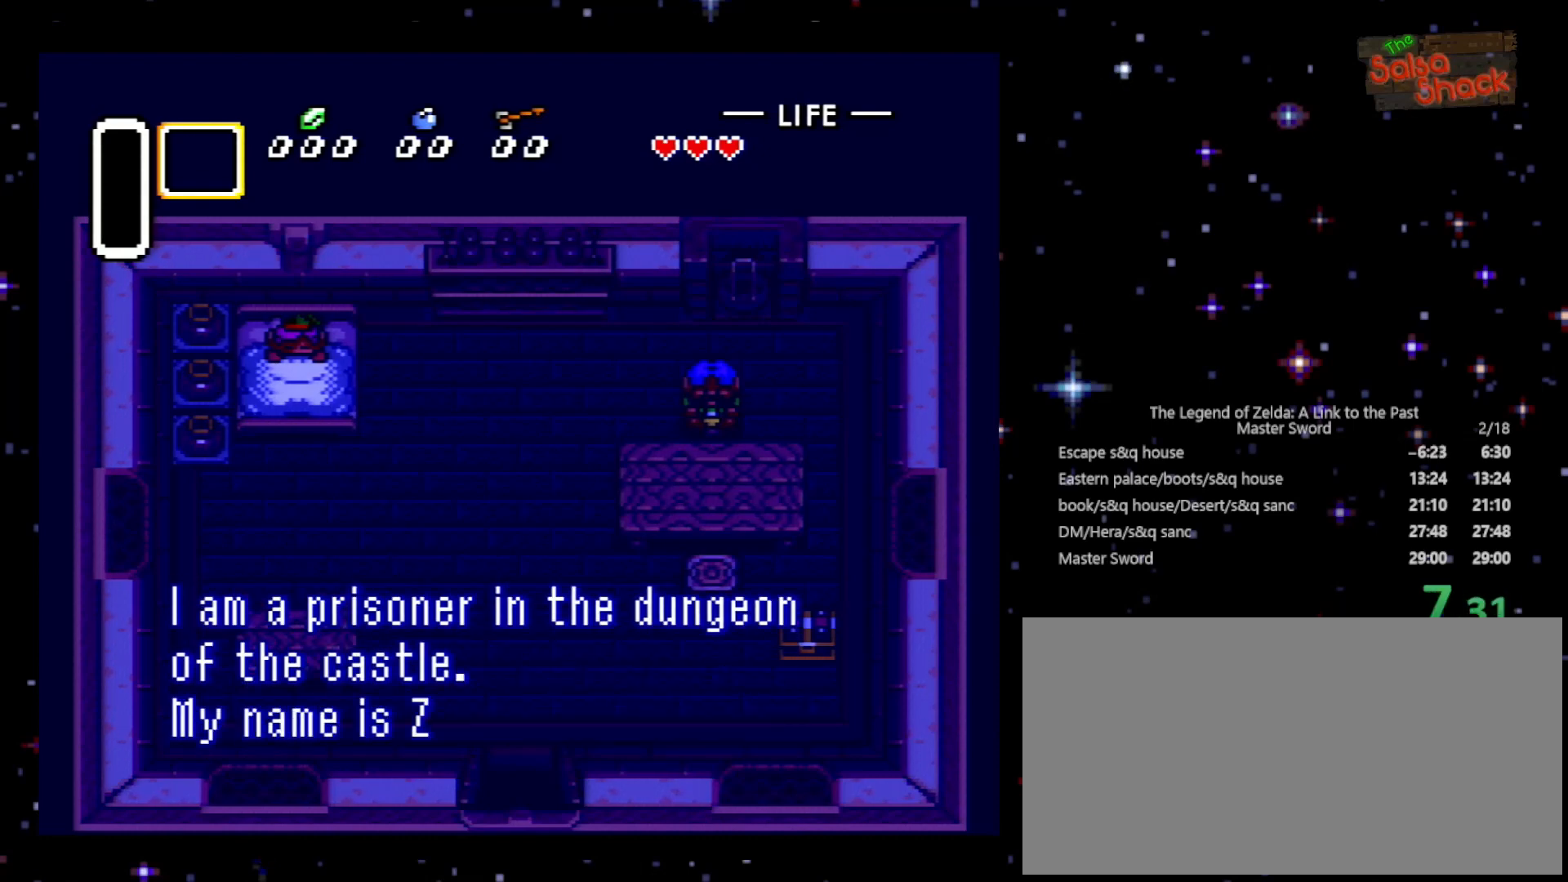
{"buttons": ["B", "DPAD_RIGHT"], "events": [[33, "B", "up"], [33, "Y", "up"], [100, "A", "up"], [433, "Y", "down"], [500, "B", "down"], [500, "Y", "up"]]}
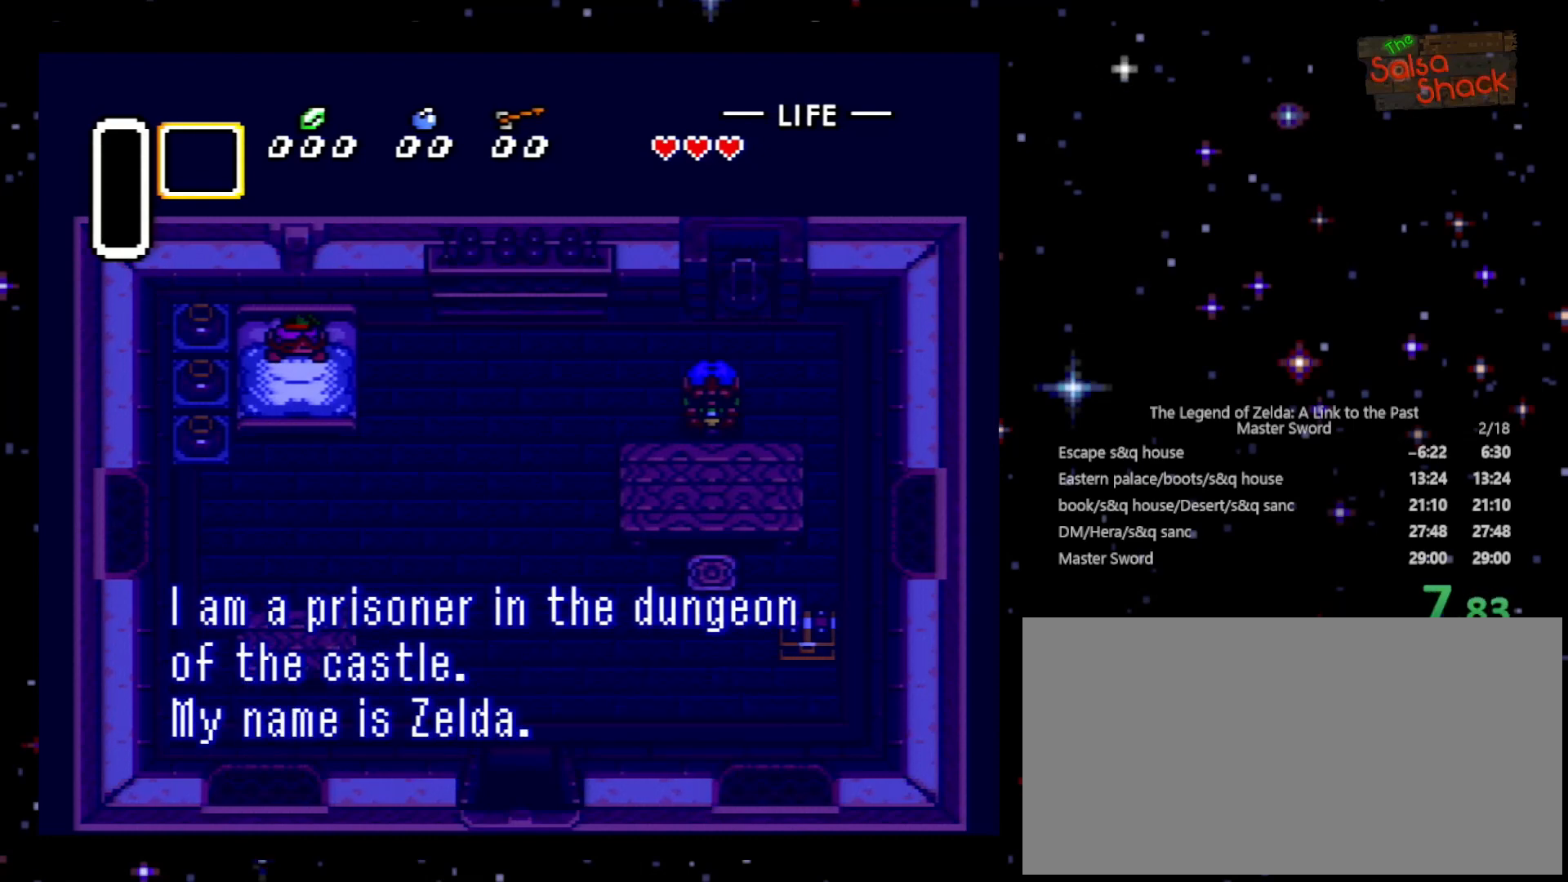
{"buttons": [], "events": [[100, "A", "down"], [200, "A", "up"], [200, "DPAD_RIGHT", "up"], [200, "Y", "down"], [367, "A", "down"], [367, "B", "up"], [367, "X", "down"], [367, "Y", "up"], [400, "X", "up"], [500, "A", "up"]]}
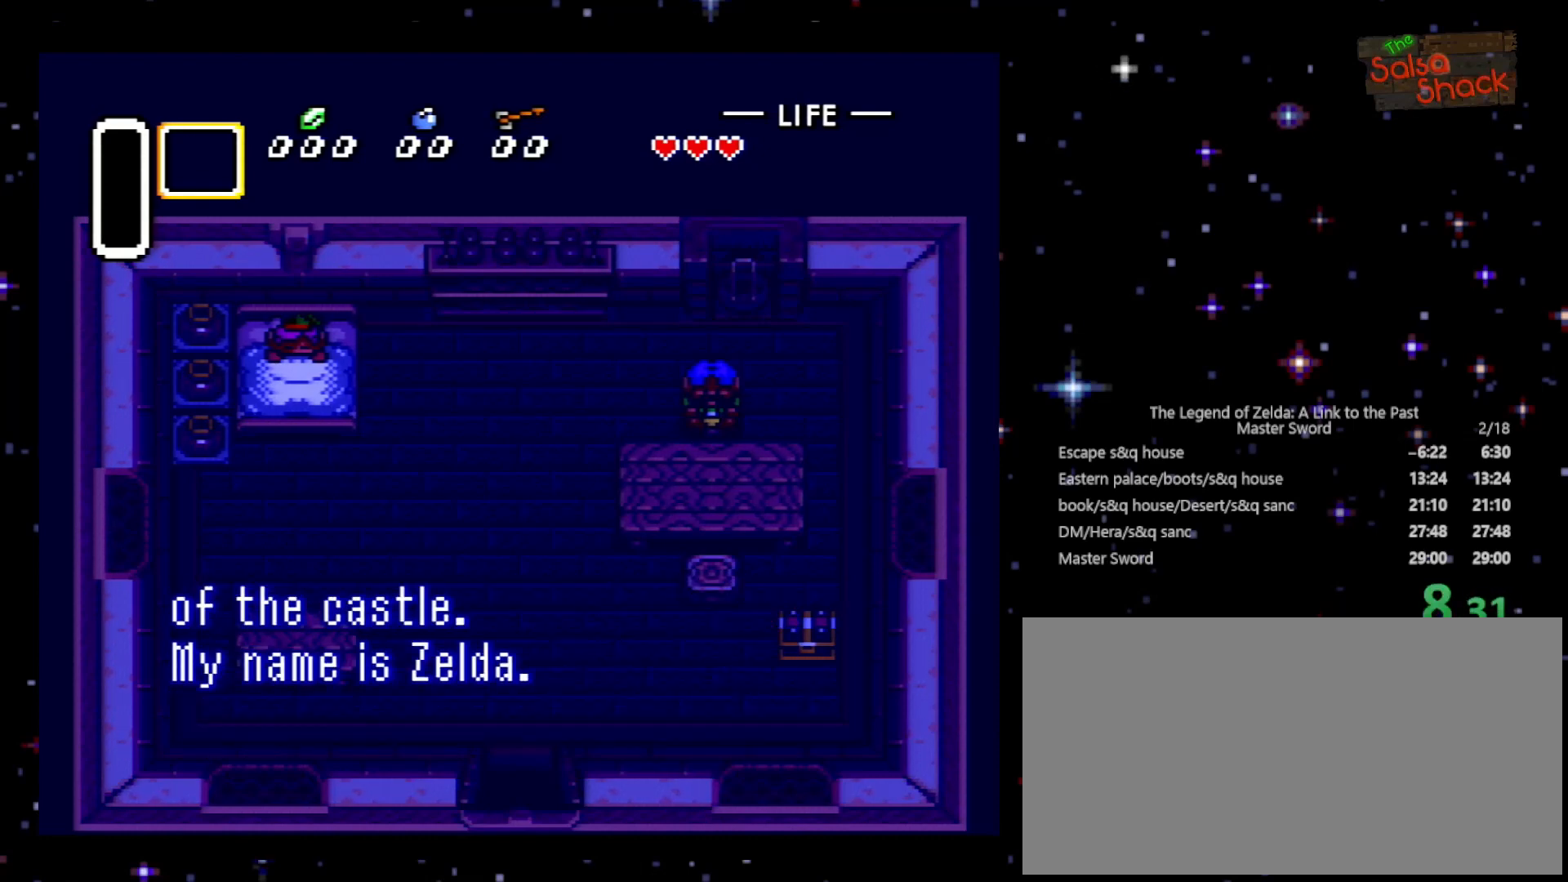
{"buttons": ["A", "Y"], "events": [[33, "B", "down"], [133, "B", "up"], [200, "A", "down"], [300, "B", "down"], [333, "A", "up"], [367, "Y", "down"], [400, "A", "down"], [400, "B", "up"], [400, "Y", "up"], [433, "B", "down"], [500, "B", "up"], [500, "Y", "down"]]}
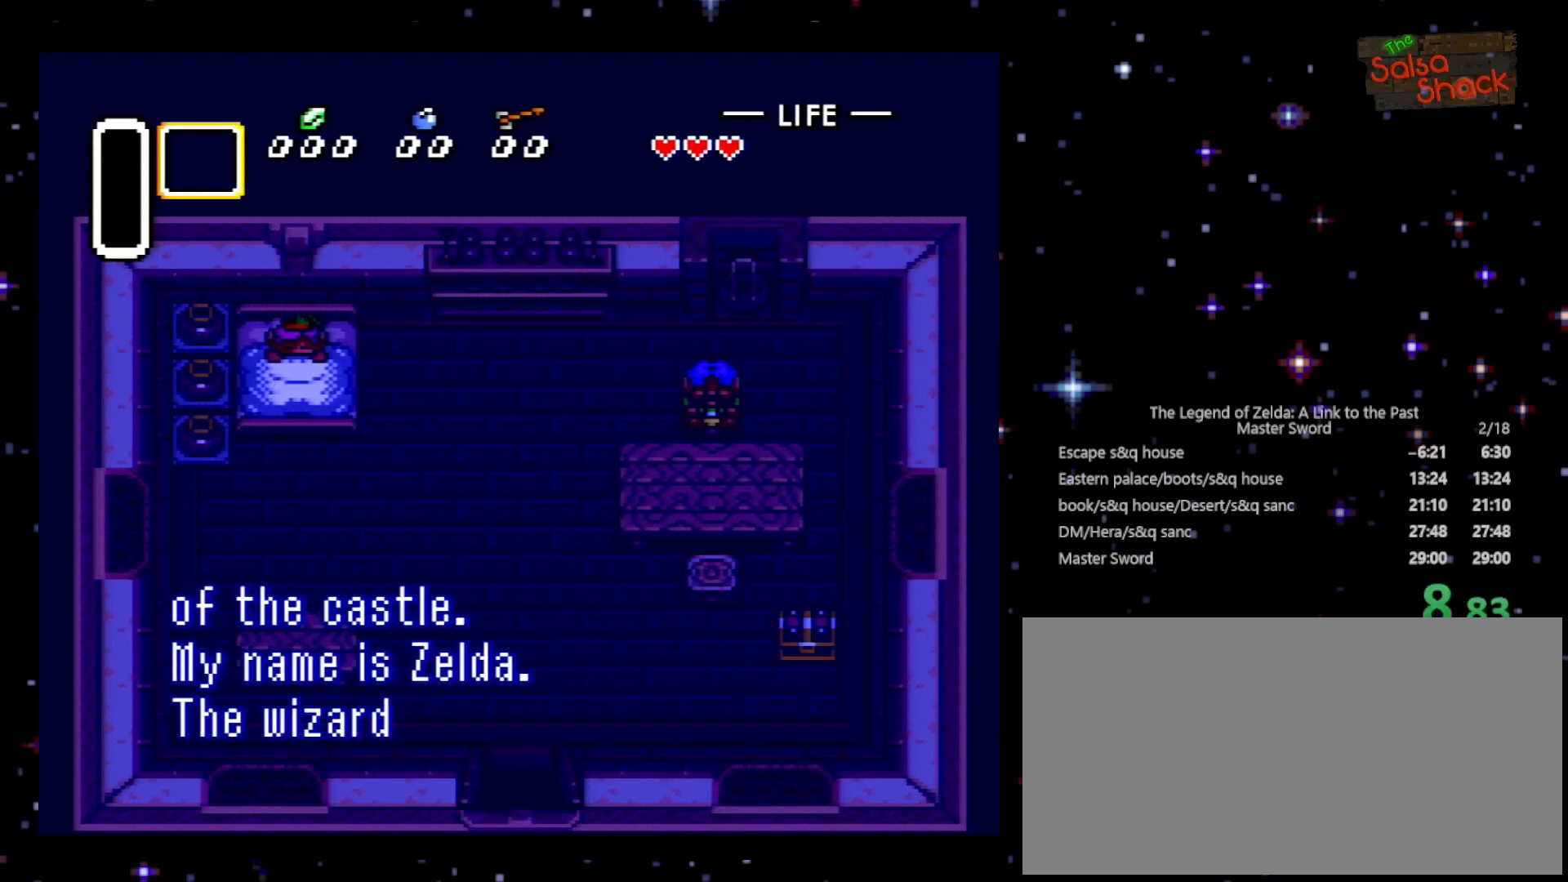
{"buttons": ["Y"], "events": [[33, "A", "up"], [100, "B", "down"], [100, "Y", "up"], [200, "B", "up"], [367, "Y", "down"], [400, "Y", "up"], [500, "Y", "down"]]}
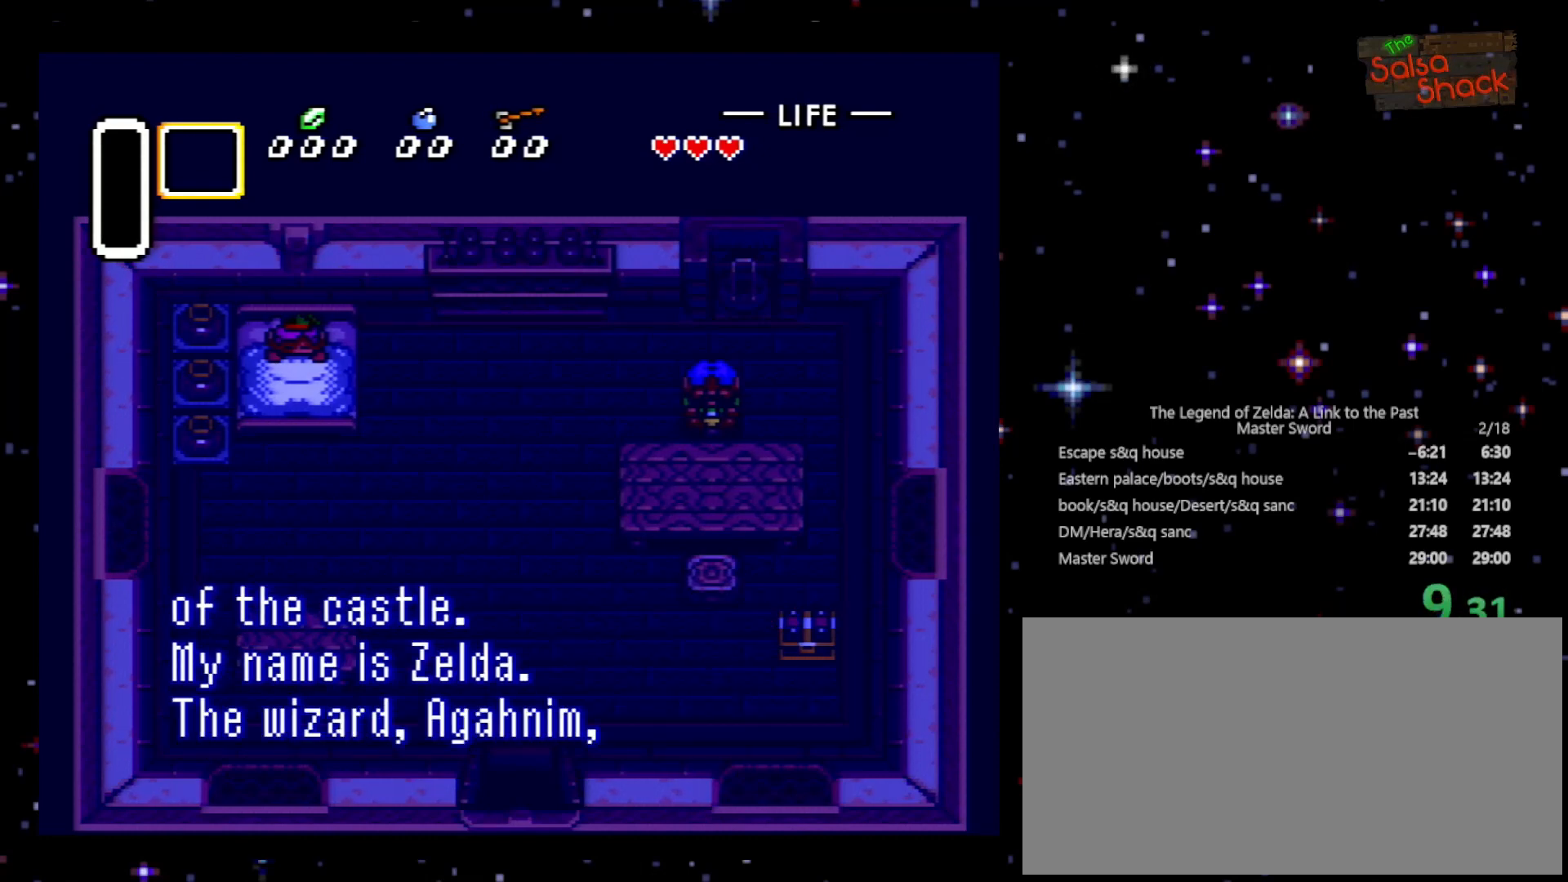
{"buttons": ["B"], "events": [[133, "X", "down"], [167, "B", "down"], [167, "Y", "up"], [267, "X", "up"], [300, "B", "up"], [333, "Y", "down"], [367, "A", "down"], [400, "X", "down"], [433, "A", "up"], [433, "B", "down"], [433, "X", "up"], [433, "Y", "up"]]}
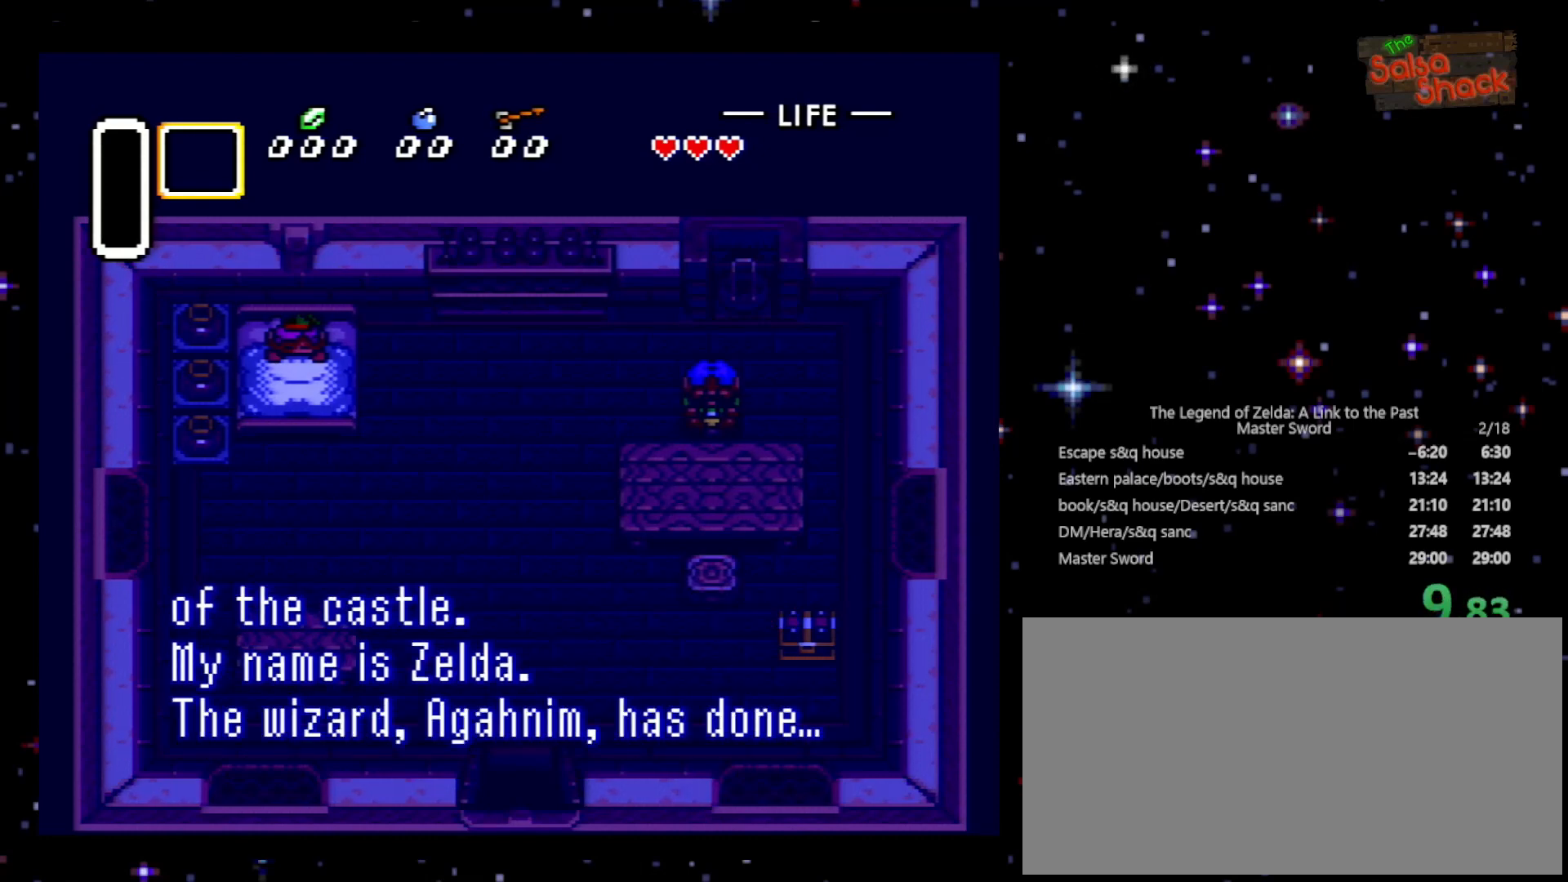
{"buttons": ["B"], "events": [[33, "A", "down"], [33, "X", "down"], [100, "B", "up"], [100, "X", "up"], [100, "Y", "down"], [133, "A", "up"], [200, "B", "down"], [200, "Y", "up"], [233, "A", "down"], [333, "Y", "down"], [367, "A", "up"], [367, "B", "up"], [400, "X", "down"], [433, "B", "down"], [500, "X", "up"], [500, "Y", "up"]]}
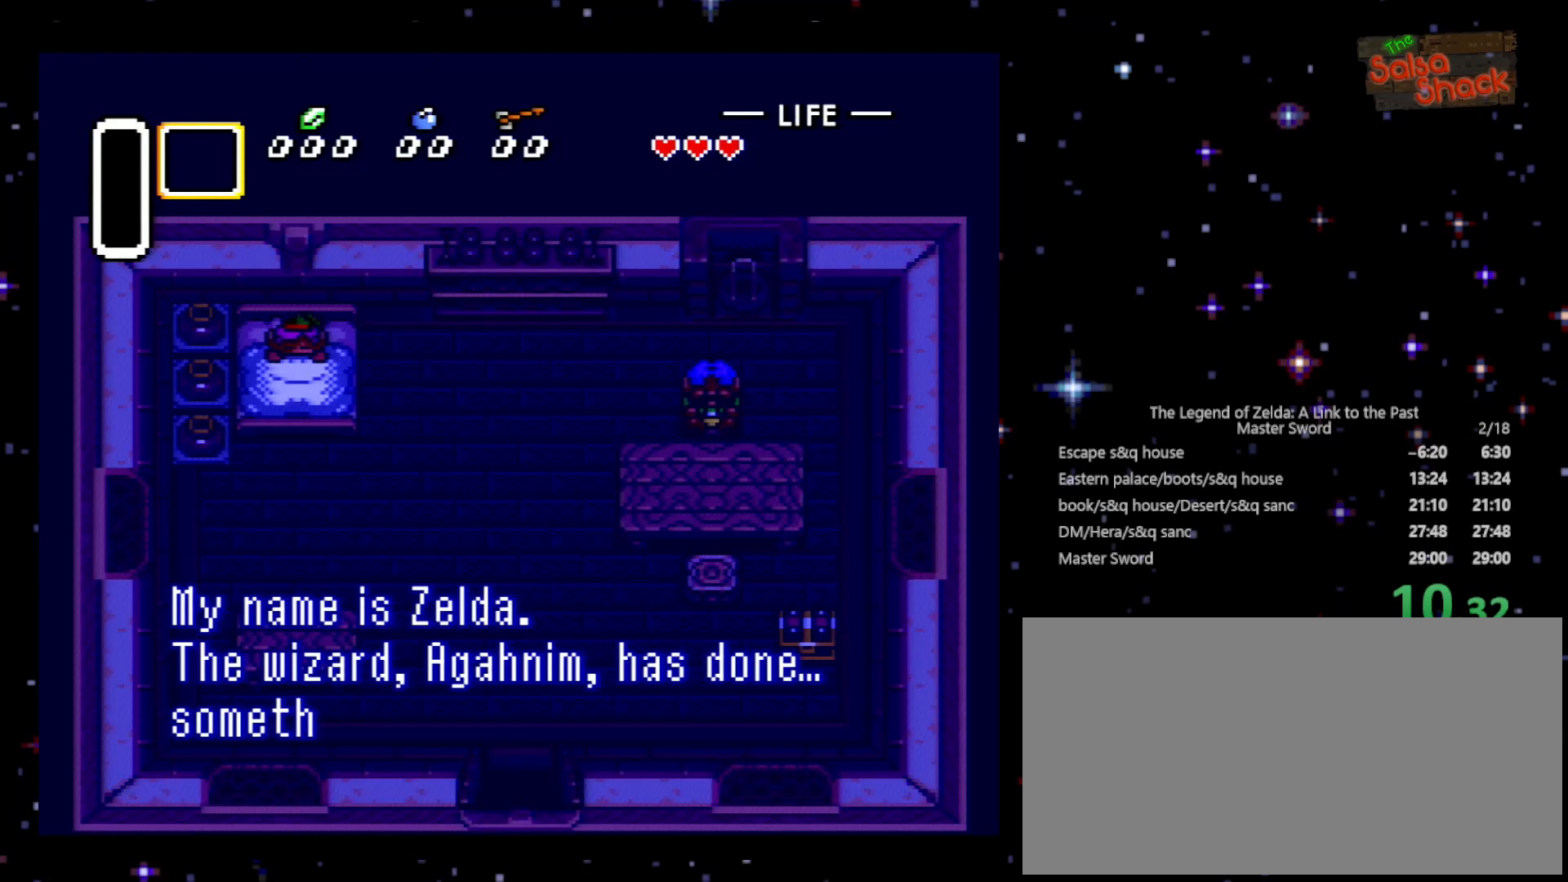
{"buttons": ["B", "X"], "events": [[100, "A", "down"], [100, "B", "up"], [100, "Y", "down"], [200, "A", "up"], [233, "B", "down"], [233, "Y", "up"], [267, "X", "down"], [333, "A", "down"], [333, "B", "up"], [333, "X", "up"], [367, "Y", "down"], [433, "A", "up"], [433, "B", "down"], [433, "X", "down"], [433, "Y", "up"]]}
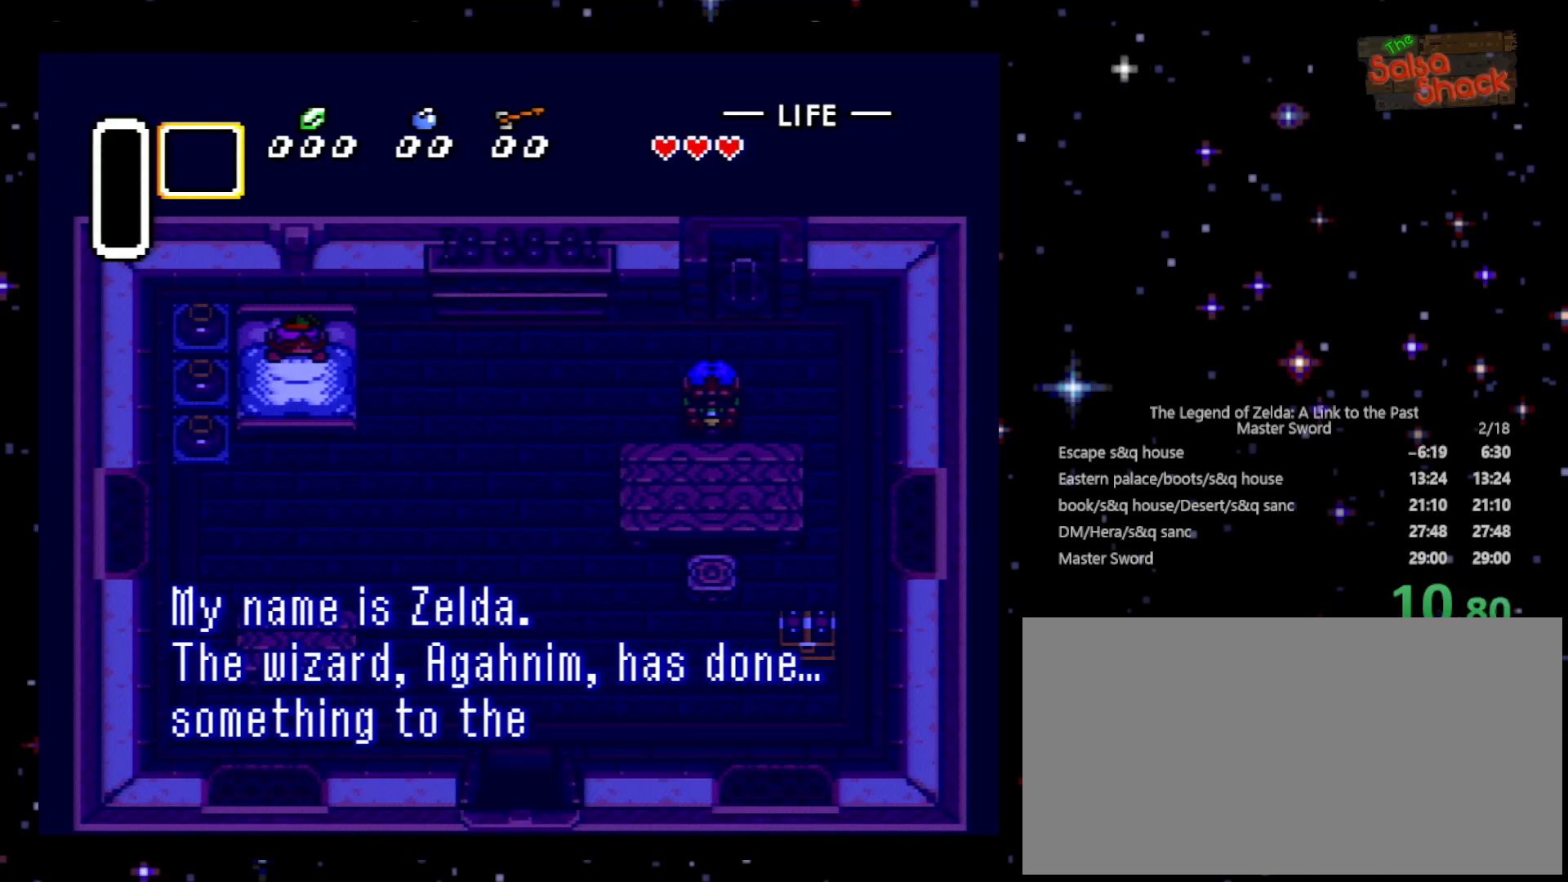
{"buttons": ["B", "X"], "events": [[33, "B", "up"], [33, "X", "up"], [100, "Y", "down"], [133, "A", "down"], [200, "B", "down"], [233, "A", "up"], [233, "X", "down"], [233, "Y", "up"], [300, "X", "up"], [367, "A", "down"], [367, "B", "up"], [367, "Y", "down"], [500, "A", "up"], [500, "B", "down"], [500, "X", "down"], [500, "Y", "up"]]}
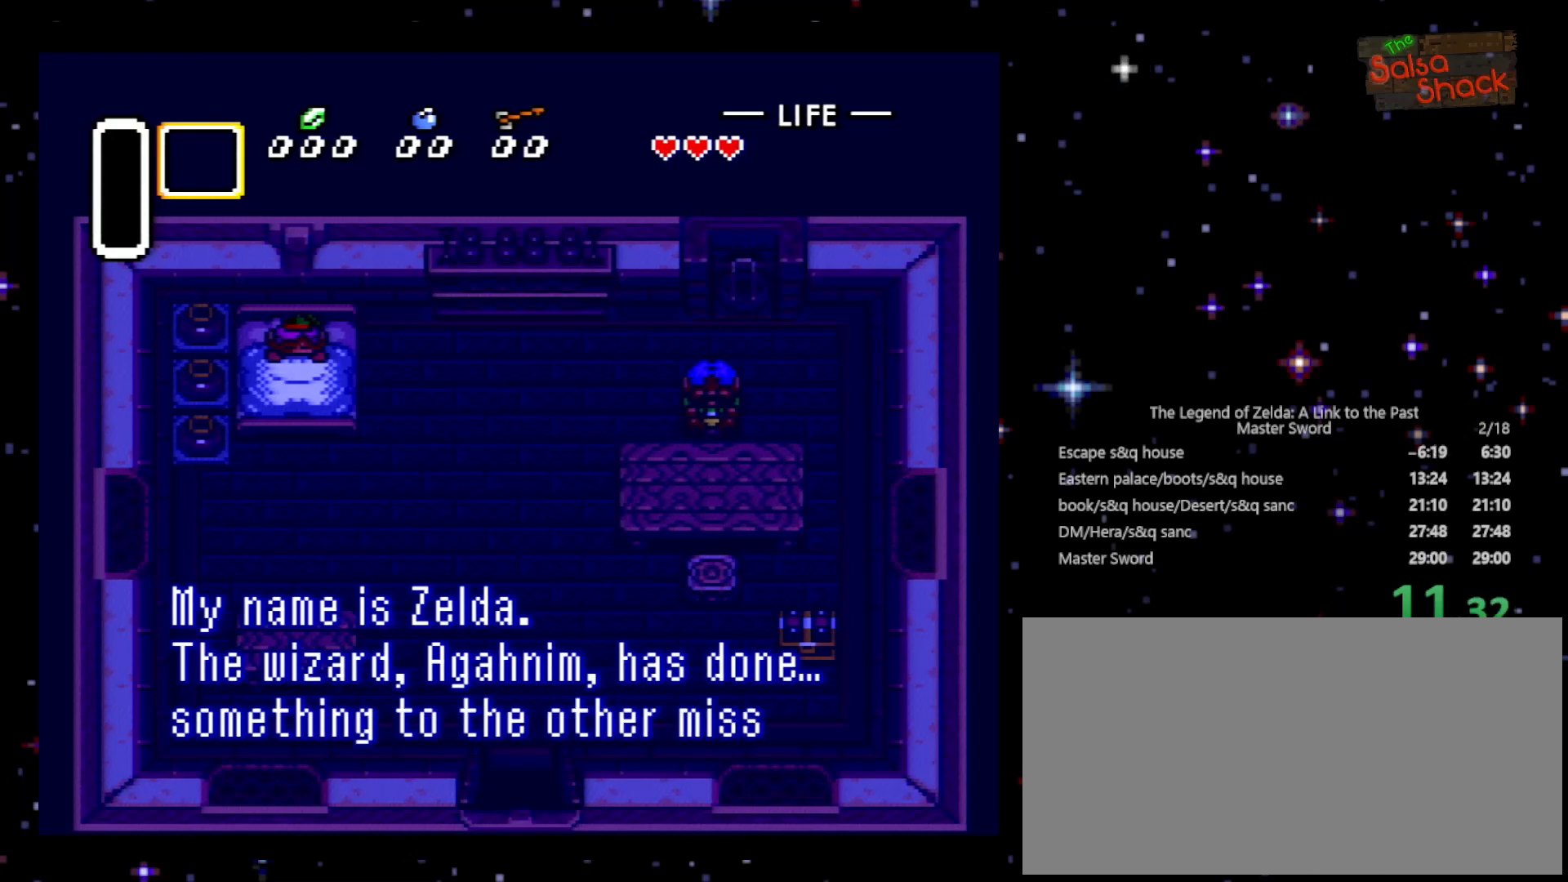
{"buttons": ["A", "B"], "events": [[100, "B", "up"], [100, "X", "up"], [133, "A", "down"], [133, "Y", "down"], [233, "B", "down"], [233, "X", "down"], [233, "Y", "up"], [267, "A", "up"], [333, "X", "up"], [400, "A", "down"], [400, "B", "up"], [400, "Y", "down"], [500, "B", "down"], [500, "Y", "up"]]}
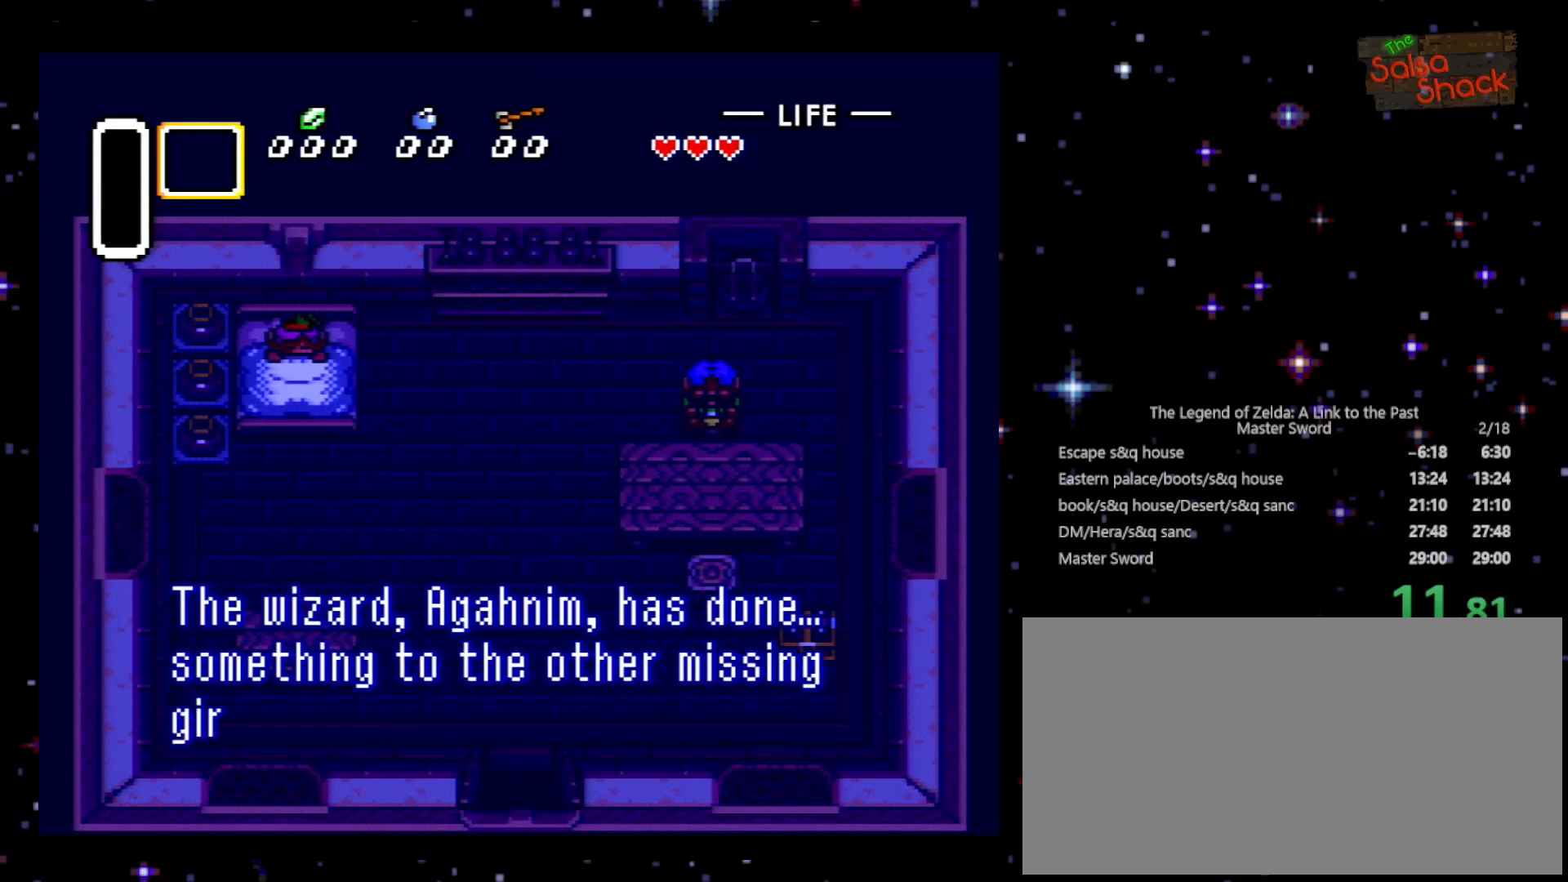
{"buttons": ["A", "Y"], "events": [[33, "A", "up"], [33, "X", "down"], [167, "B", "up"], [167, "X", "up"], [167, "Y", "down"], [233, "A", "down"], [300, "B", "down"], [300, "X", "down"], [333, "A", "up"], [333, "Y", "up"], [400, "X", "up"], [433, "B", "up"], [500, "A", "down"], [500, "Y", "down"]]}
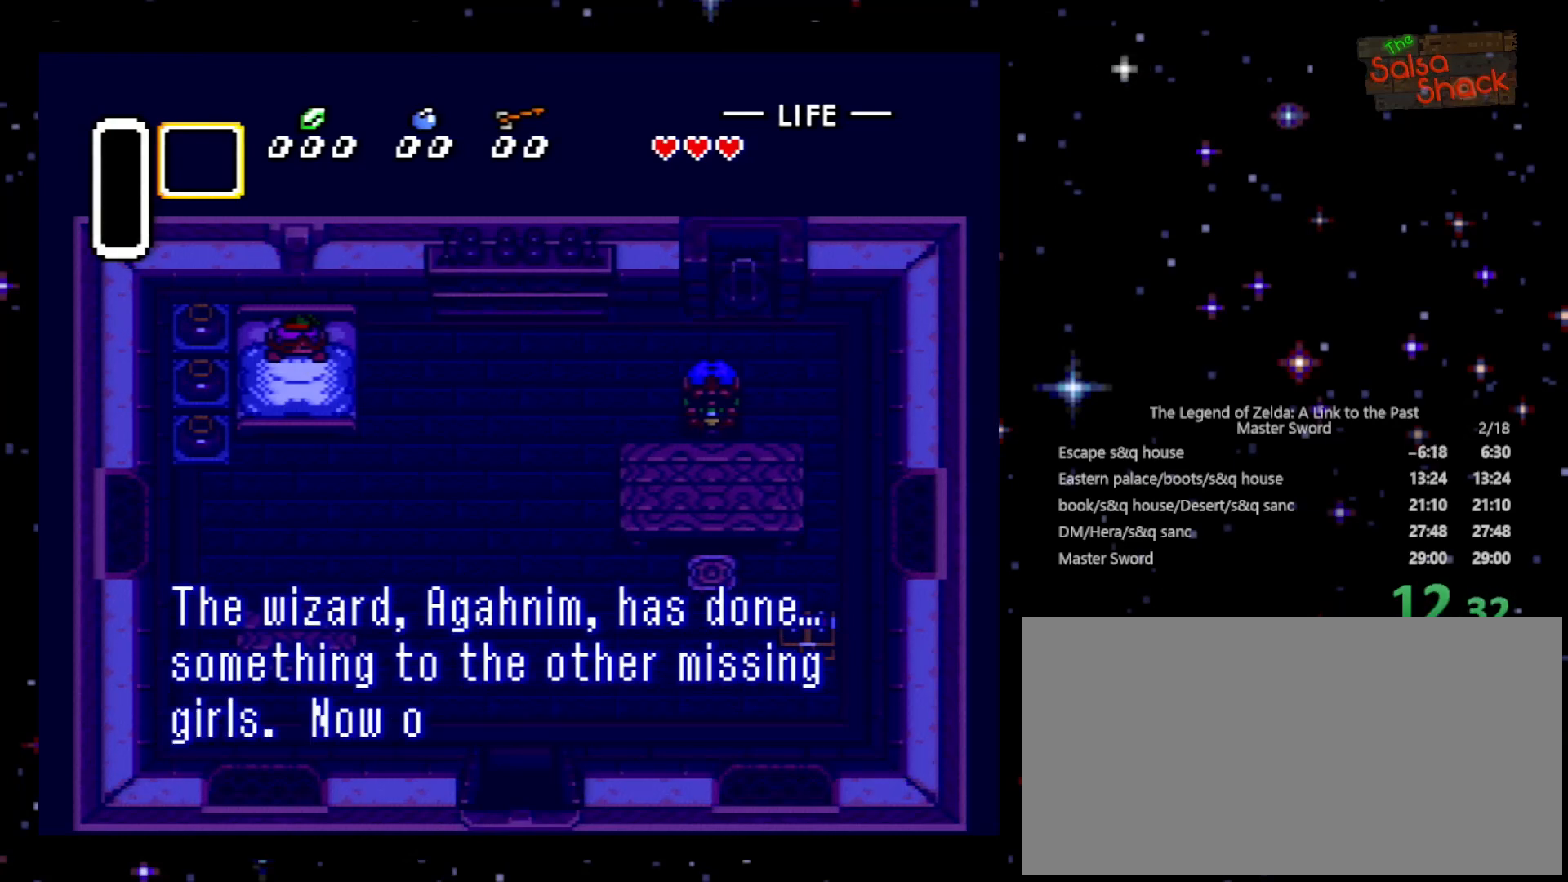
{"buttons": ["A", "Y"], "events": [[100, "A", "up"], [100, "B", "down"], [100, "X", "down"], [100, "Y", "up"], [200, "B", "up"], [233, "A", "down"], [233, "X", "up"], [233, "Y", "down"], [333, "B", "down"], [333, "Y", "up"], [367, "A", "up"], [367, "X", "down"], [500, "A", "down"], [500, "B", "up"], [500, "X", "up"], [500, "Y", "down"]]}
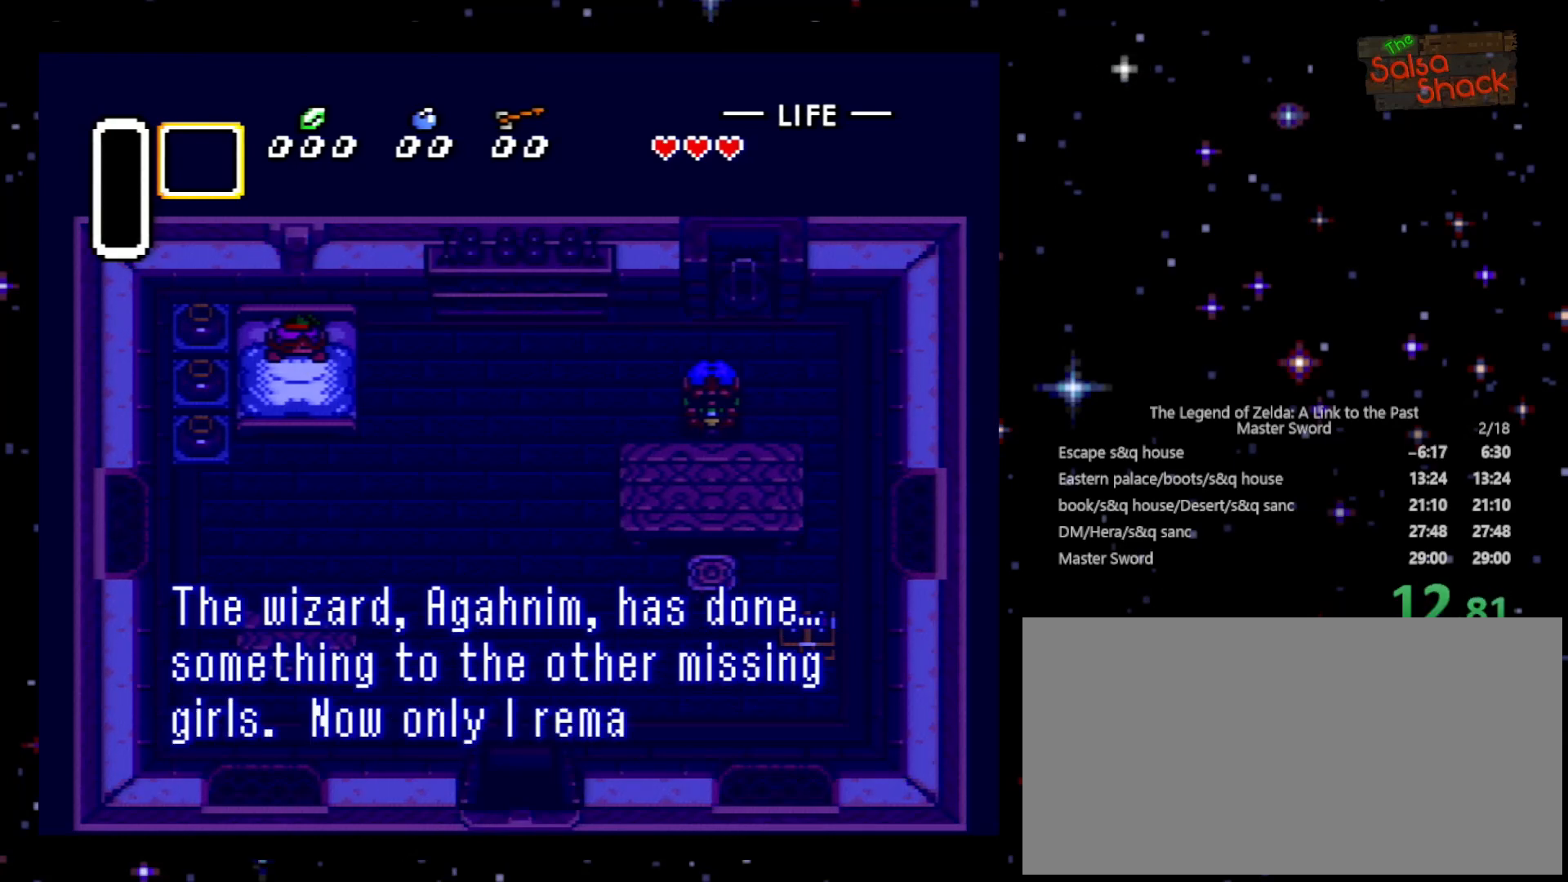
{"buttons": ["A", "Y"], "events": [[100, "B", "down"], [100, "X", "down"], [133, "Y", "up"], [167, "A", "up"], [233, "B", "up"], [233, "X", "up"], [267, "A", "down"], [267, "Y", "down"], [367, "B", "down"], [367, "X", "down"], [400, "A", "up"], [400, "Y", "up"], [433, "X", "up"], [500, "A", "down"], [500, "B", "up"], [500, "Y", "down"]]}